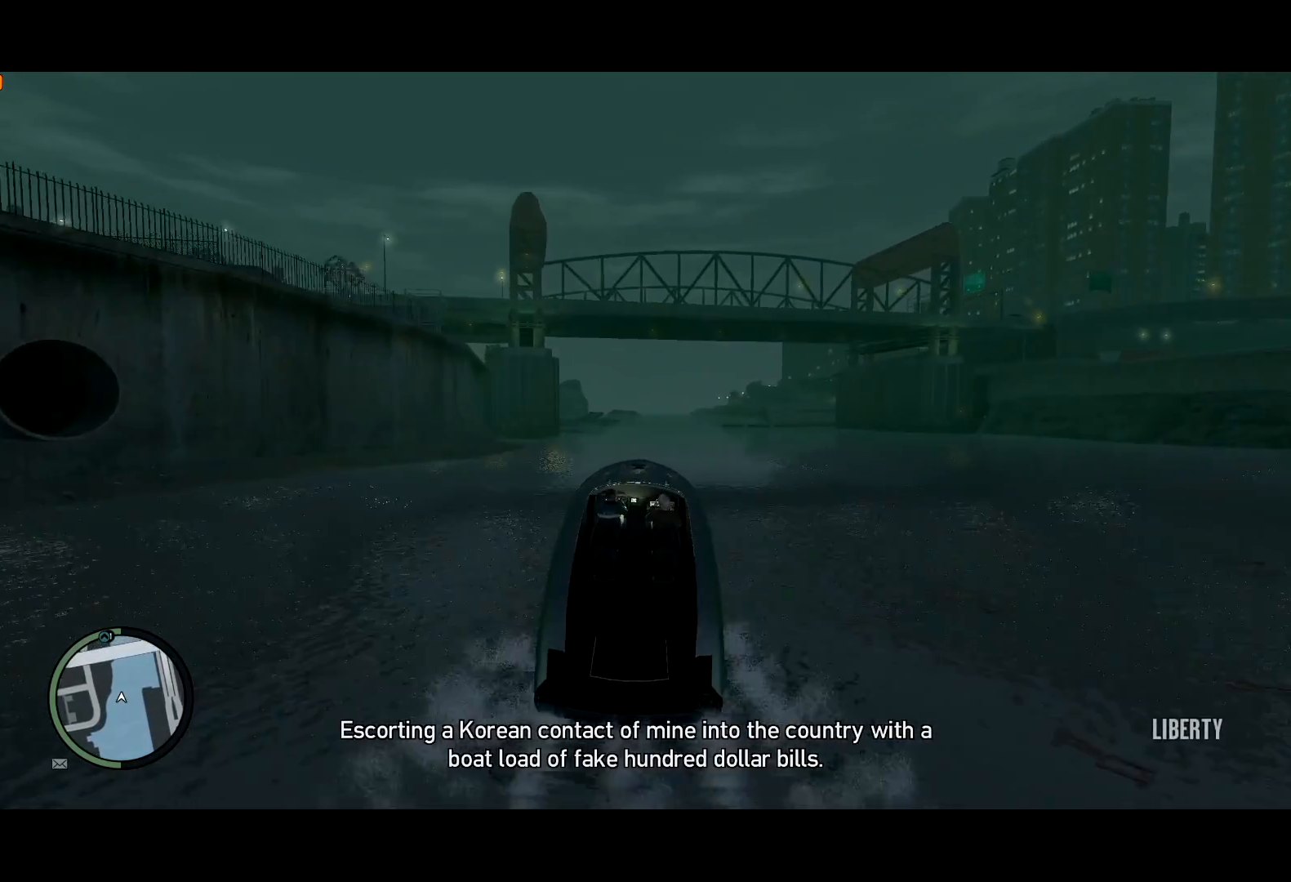
Gameplay with keyboard and mouse; each line is a JSON object with the keys and mouse buttons held at the frame after it. "events" lists presses ("down") and releases ("up") of "a", "c", "ctrl", "d", "down", "e", "escape", "f", "f2", "g", "lock", "q", "r", "return", "s", "shift", "space", "t", "up", "v", "w", "mouse_left", "mouse_right", "mouse_wheel_up" and "mouse_wheel_down" between this image and that frame as [ms after this image, input, new state], when the widget could be followed in between. "mouse_left", "mouse_right", "mouse_wheel_up", "mouse_wheel_down" = the "left", "right", "wheel_up", "wheel_down" buttons of the "mouse" list. No other keys are recorded. Mouse movement is not recorded. Key names are as the overlay labels them; some are game actions (e.g. jump) rather than physical keys.
{"keys": ["ctrl", "w"], "mouse": ["left"], "events": [[283, "mouse_left", "down"], [383, "mouse_left", "up"], [433, "d", "down"], [433, "mouse_left", "down"], [483, "d", "up"]]}
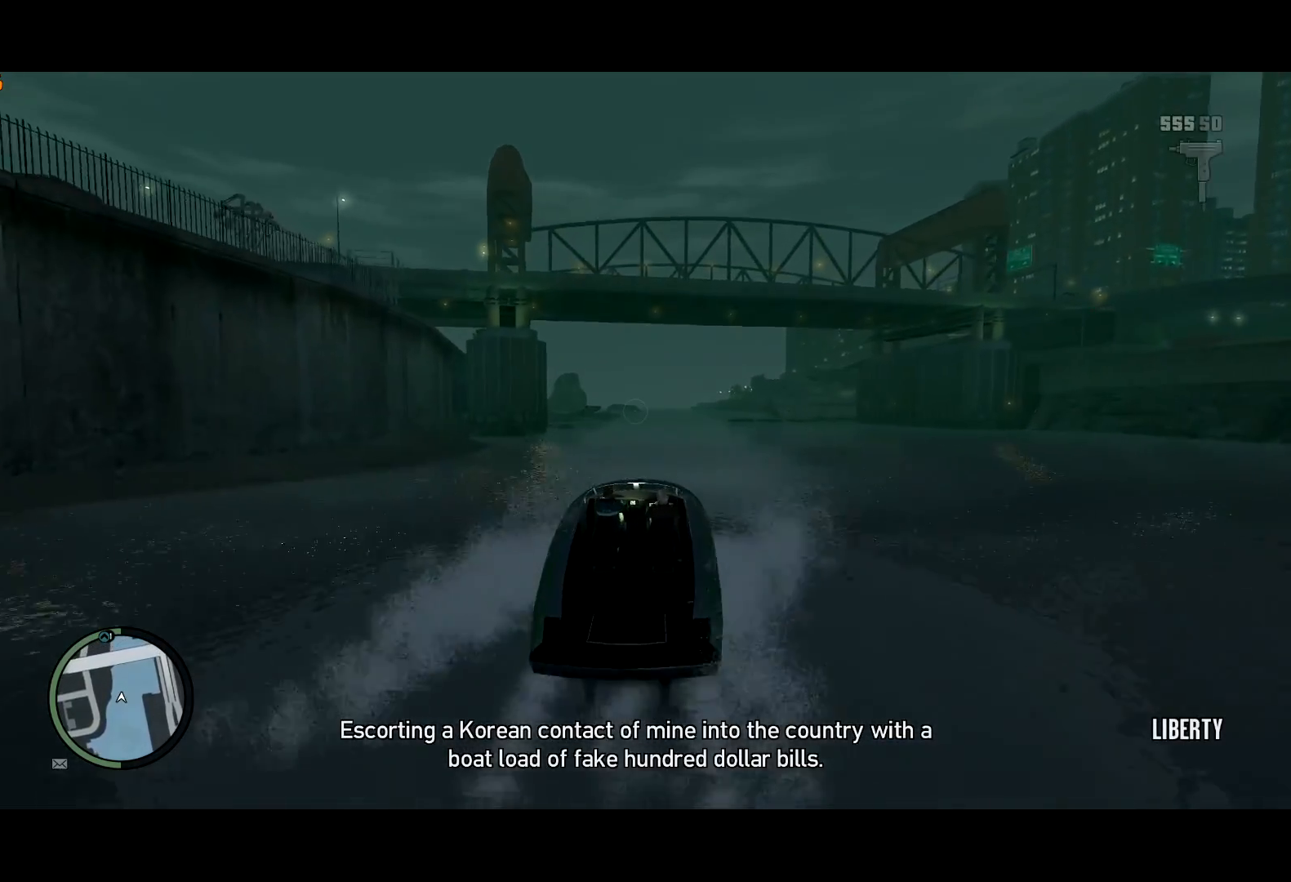
{"keys": ["ctrl", "d", "w"], "mouse": [], "events": [[33, "mouse_left", "up"], [267, "d", "down"], [350, "d", "up"], [500, "d", "down"]]}
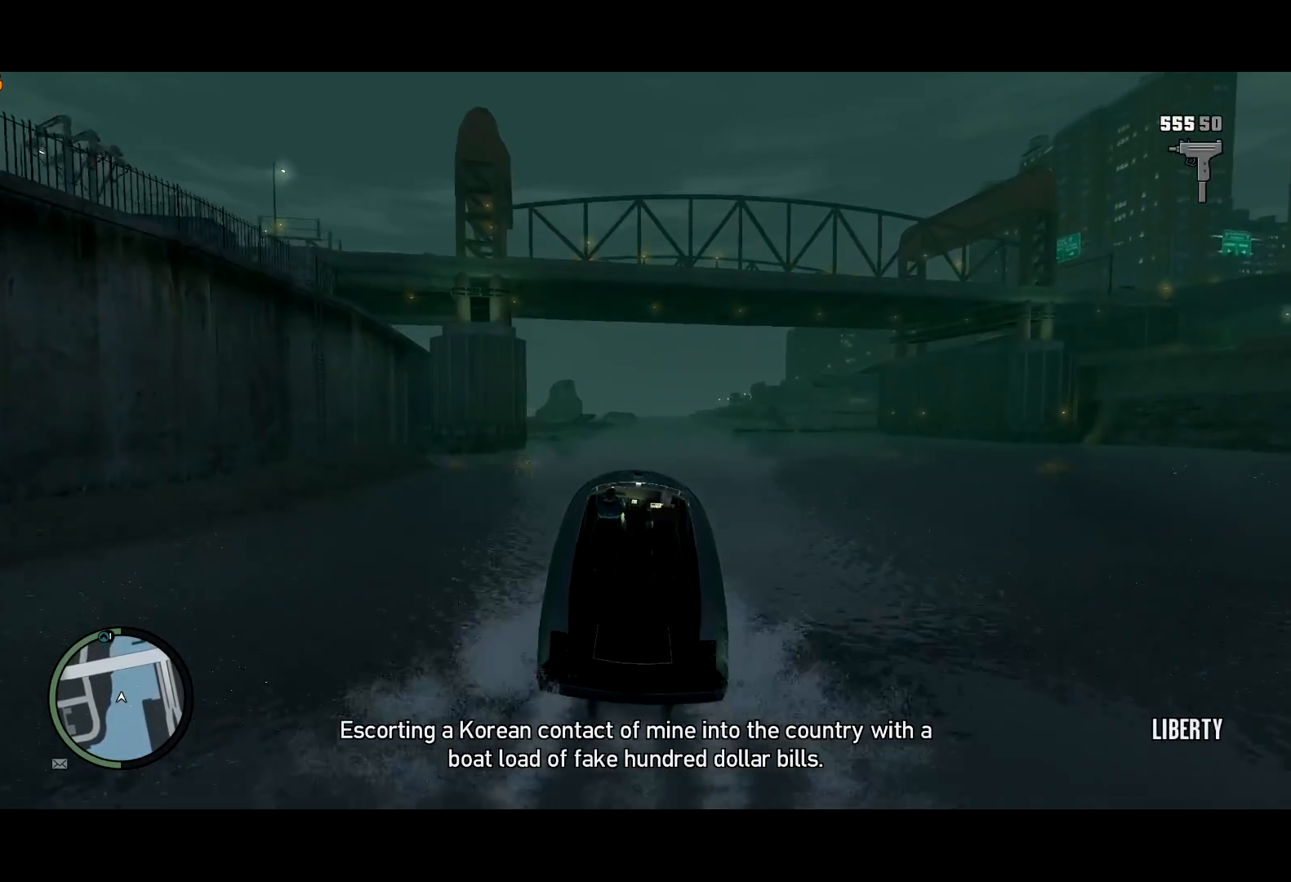
{"keys": ["ctrl", "w"], "mouse": [], "events": [[33, "d", "up"]]}
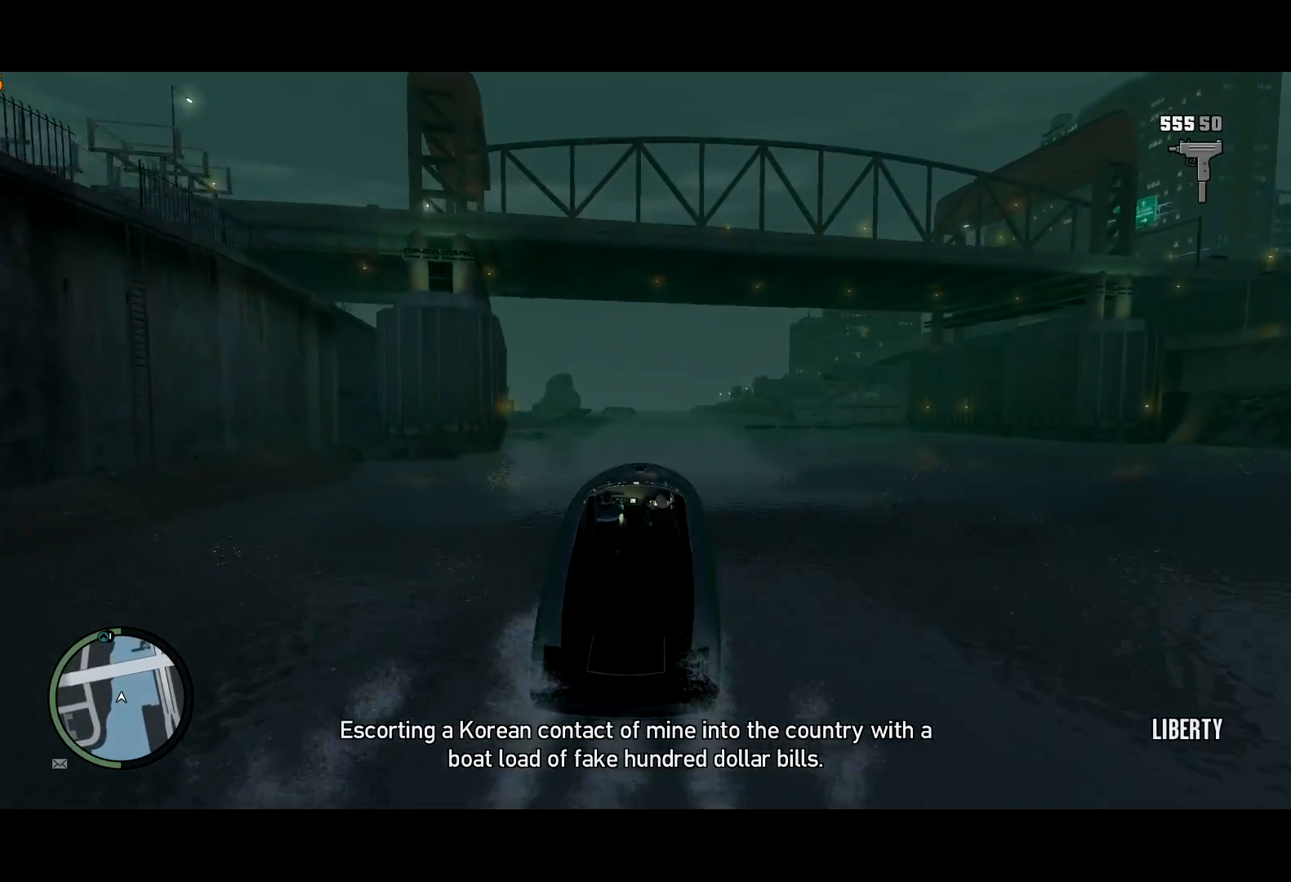
{"keys": ["ctrl", "w"], "mouse": [], "events": []}
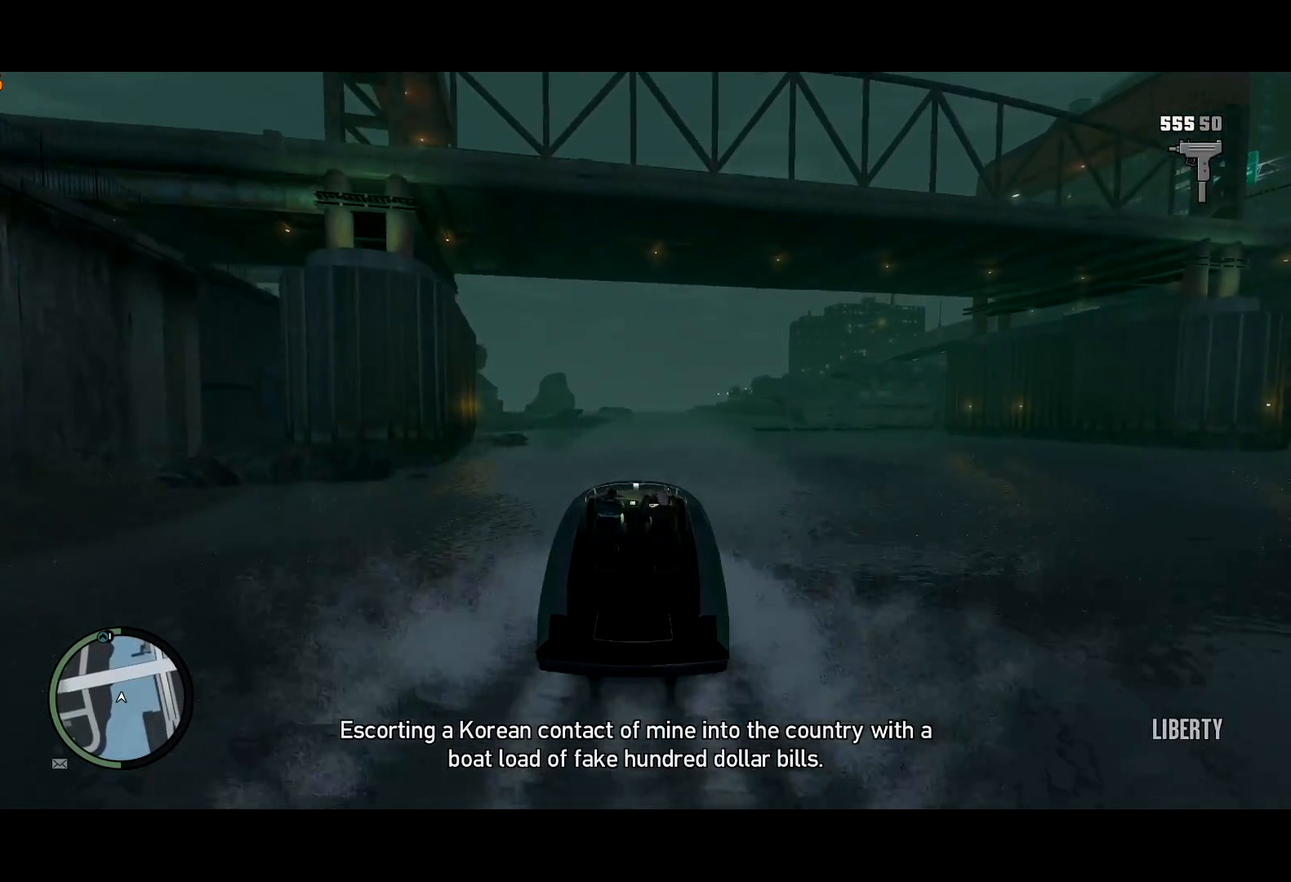
{"keys": ["ctrl", "w"], "mouse": [], "events": []}
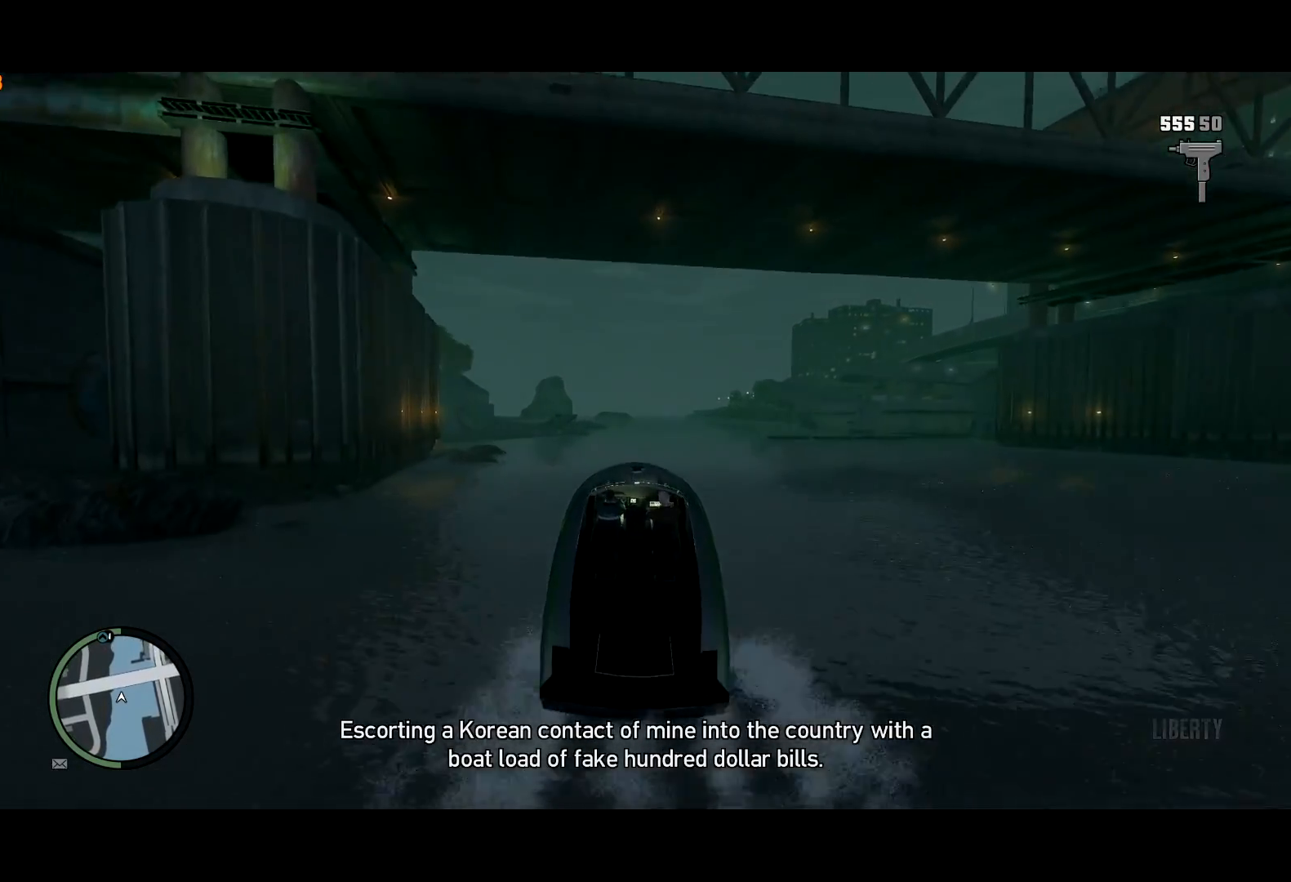
{"keys": ["ctrl", "w"], "mouse": [], "events": []}
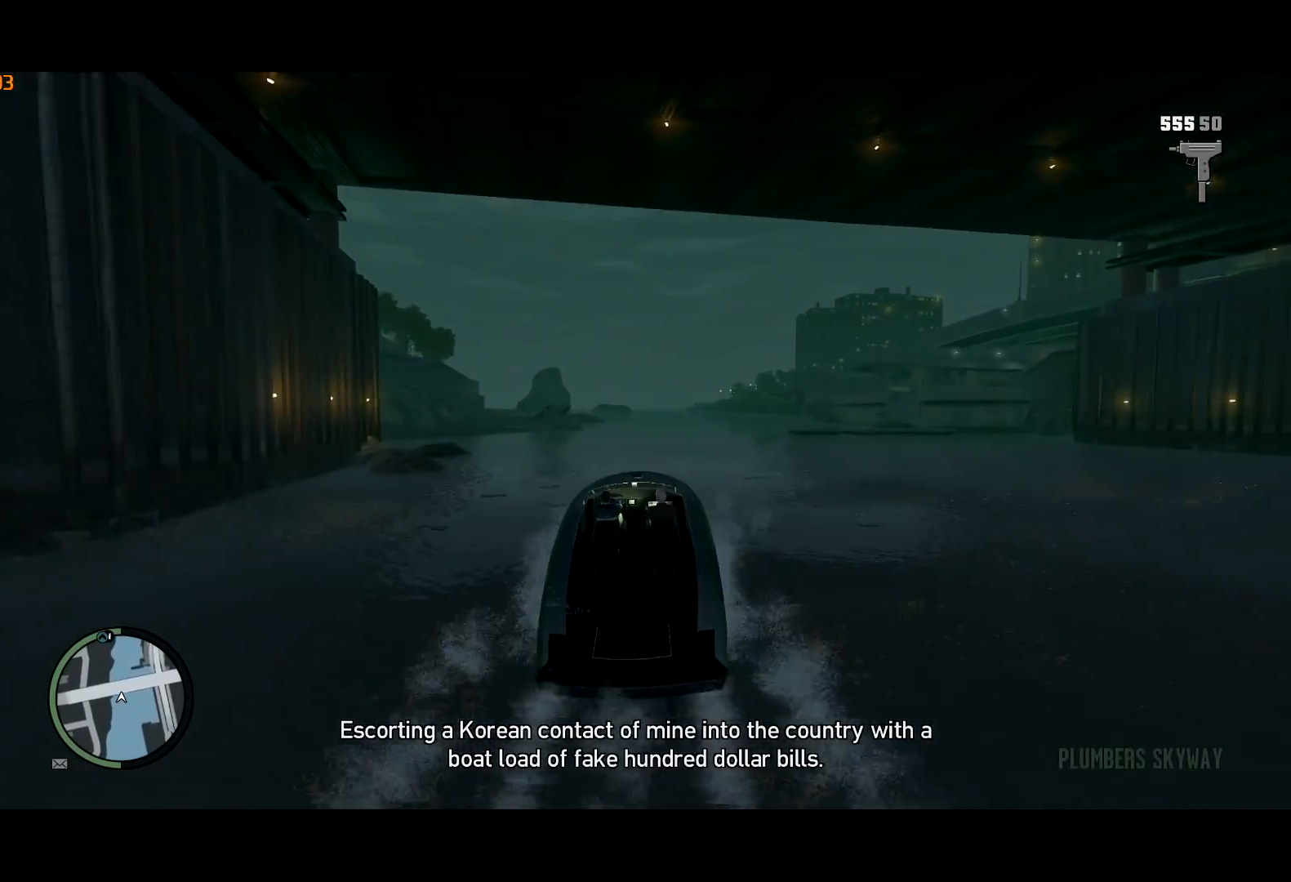
{"keys": ["ctrl", "w"], "mouse": [], "events": []}
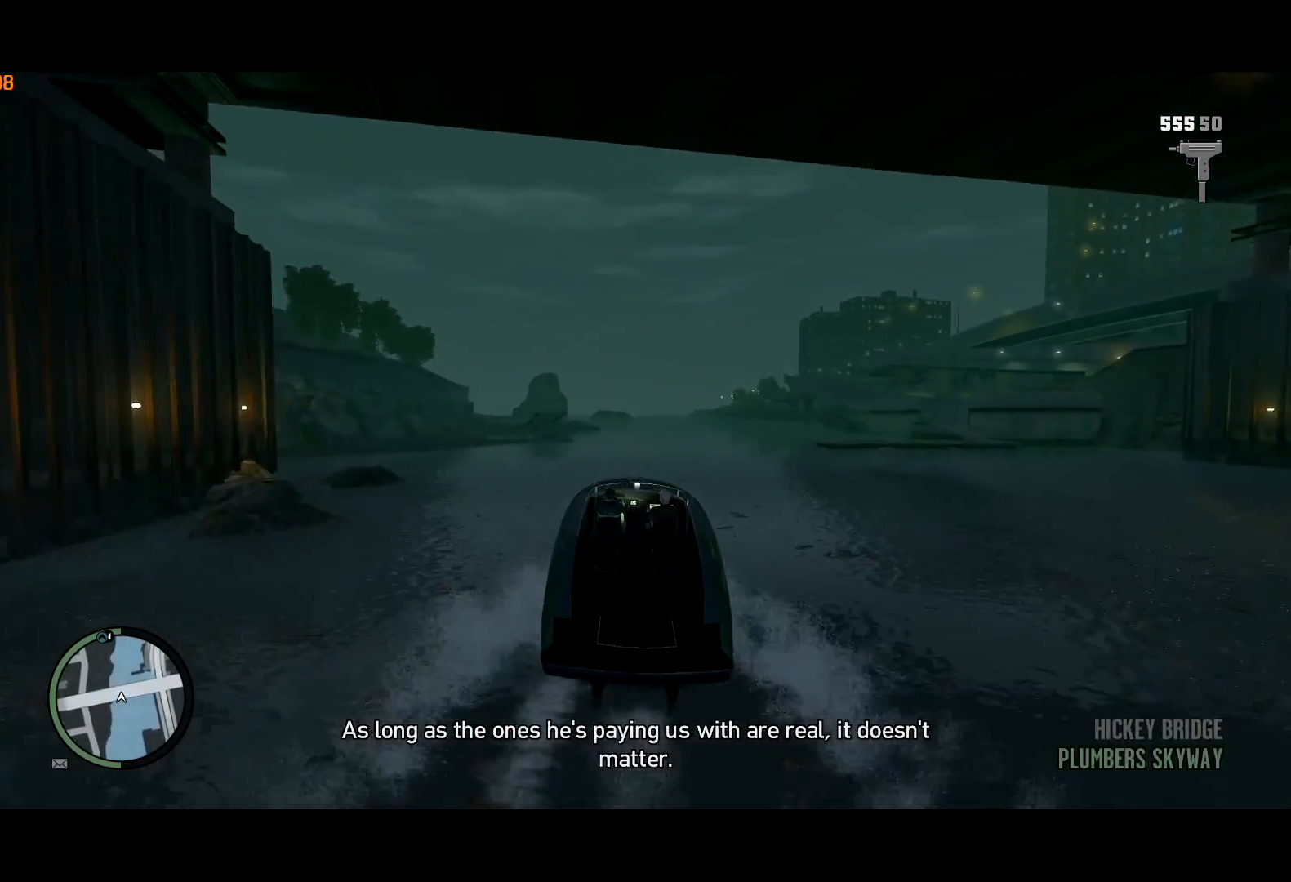
{"keys": ["ctrl", "w"], "mouse": [], "events": []}
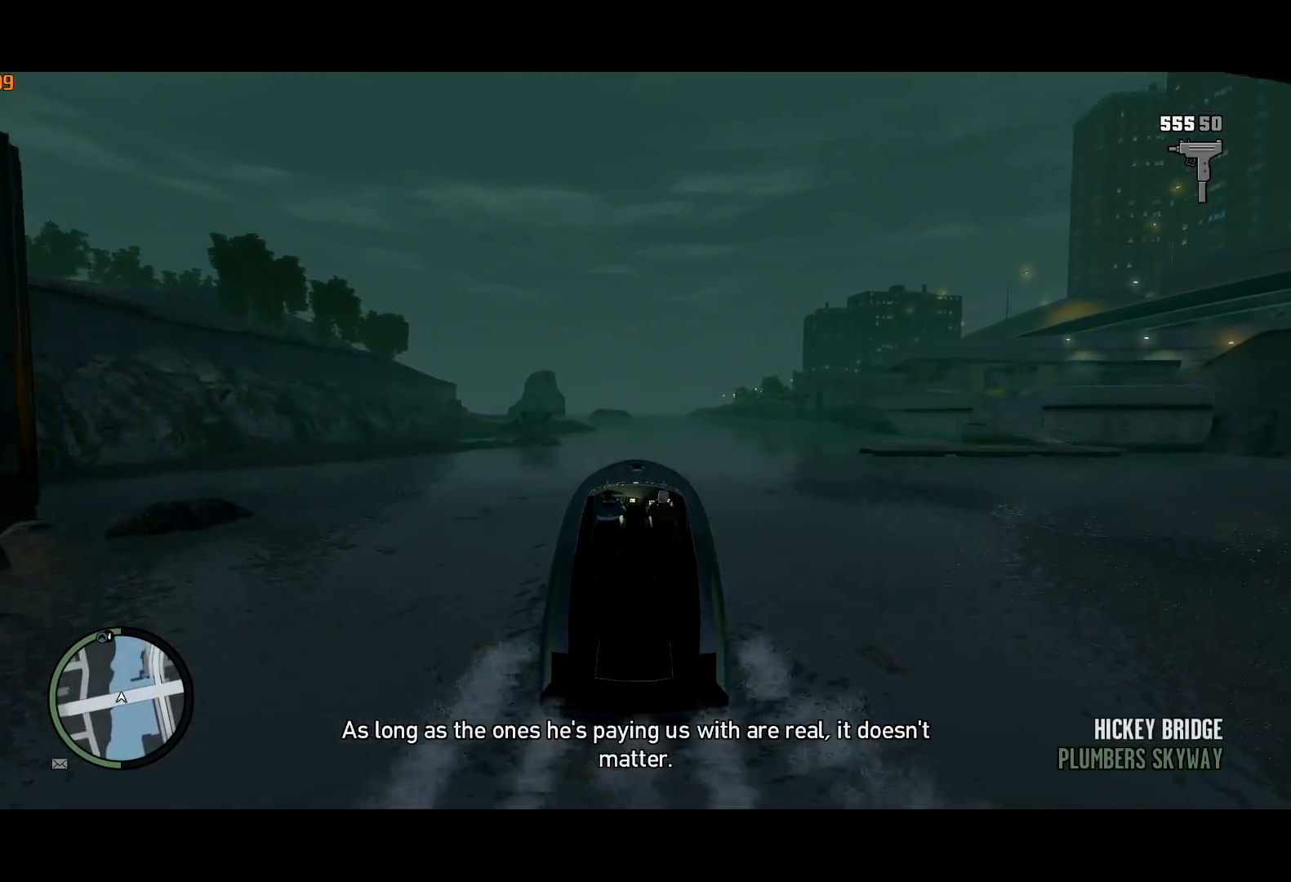
{"keys": ["ctrl", "w"], "mouse": [], "events": []}
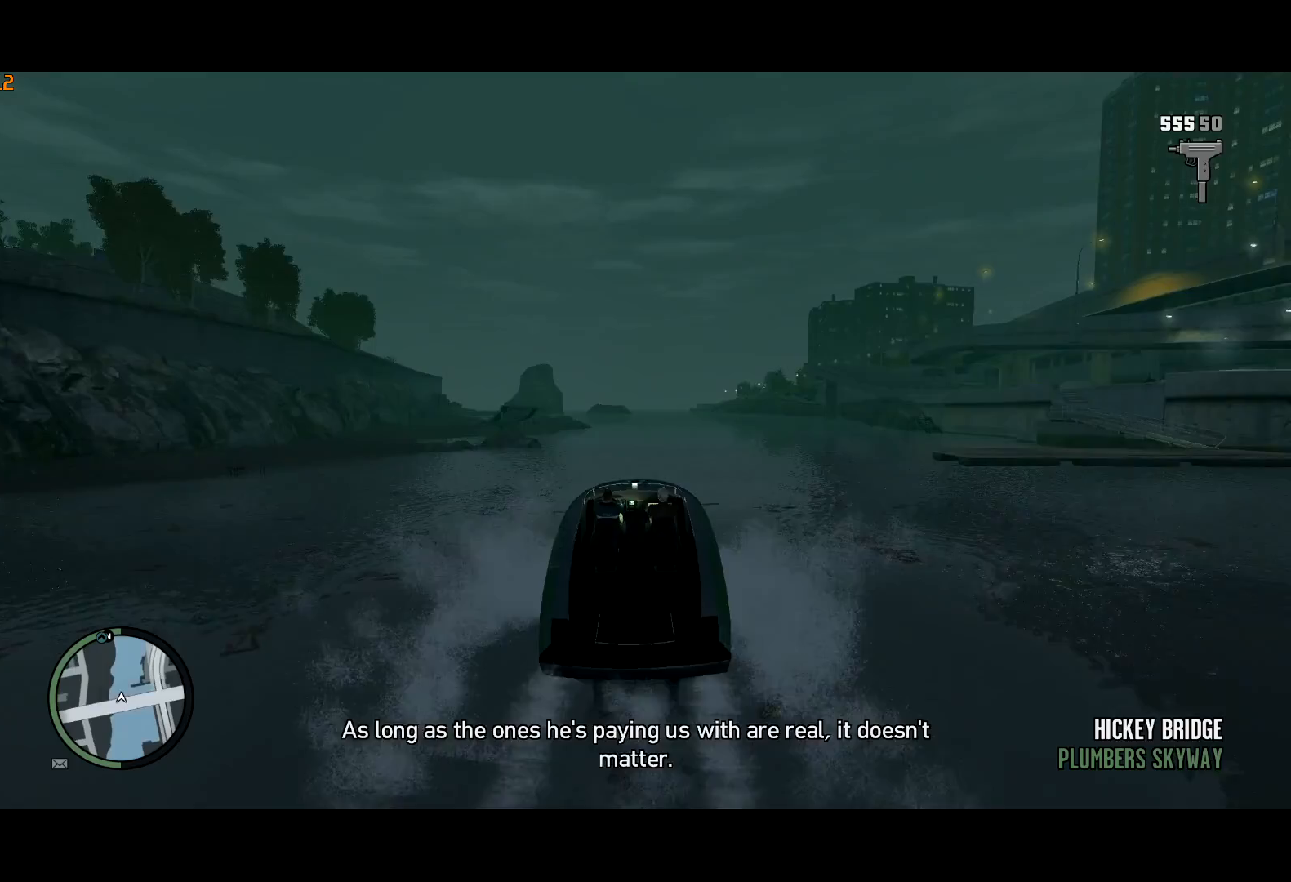
{"keys": ["ctrl", "w"], "mouse": [], "events": []}
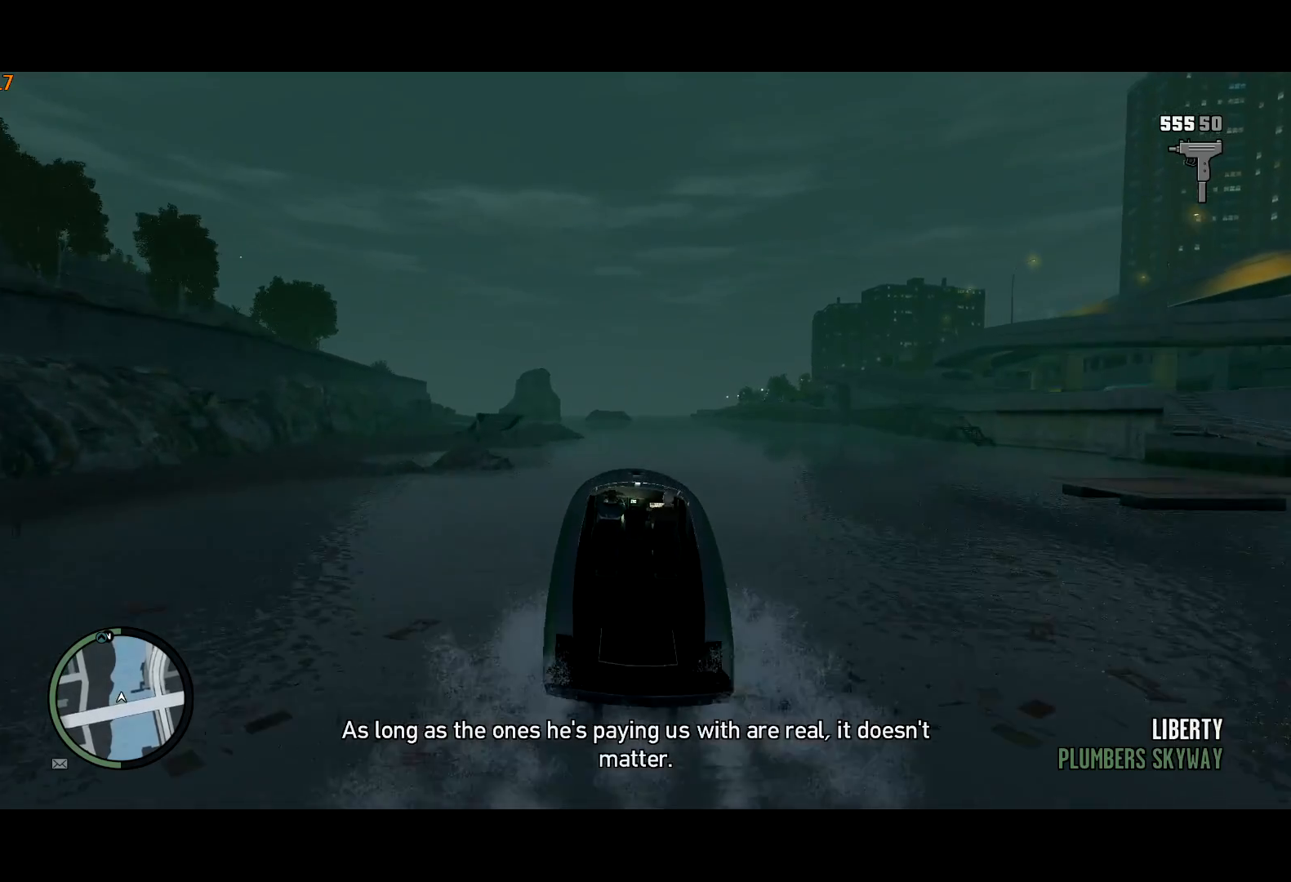
{"keys": ["ctrl", "w"], "mouse": [], "events": [[67, "a", "down"], [300, "a", "up"]]}
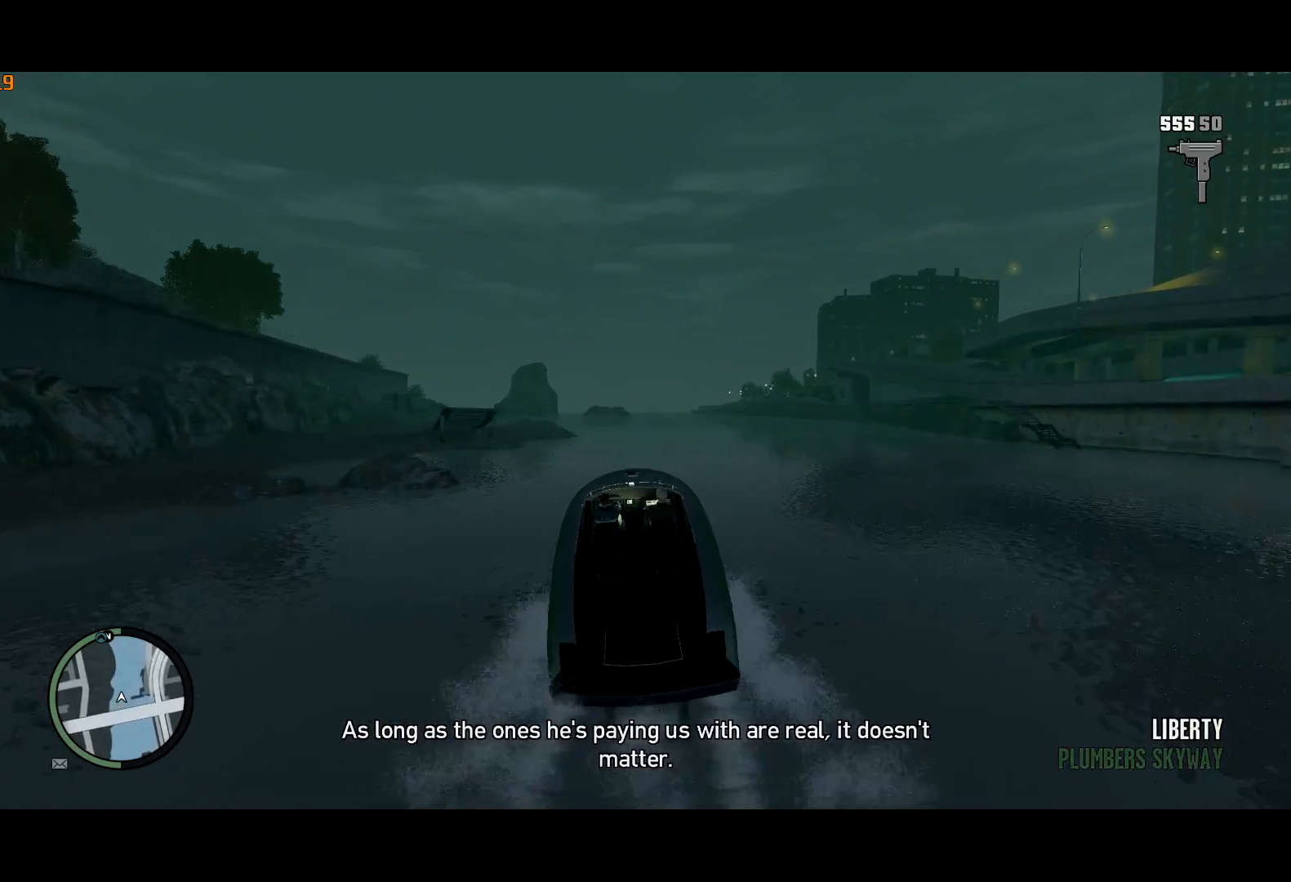
{"keys": ["a", "ctrl", "w"], "mouse": [], "events": [[467, "a", "down"]]}
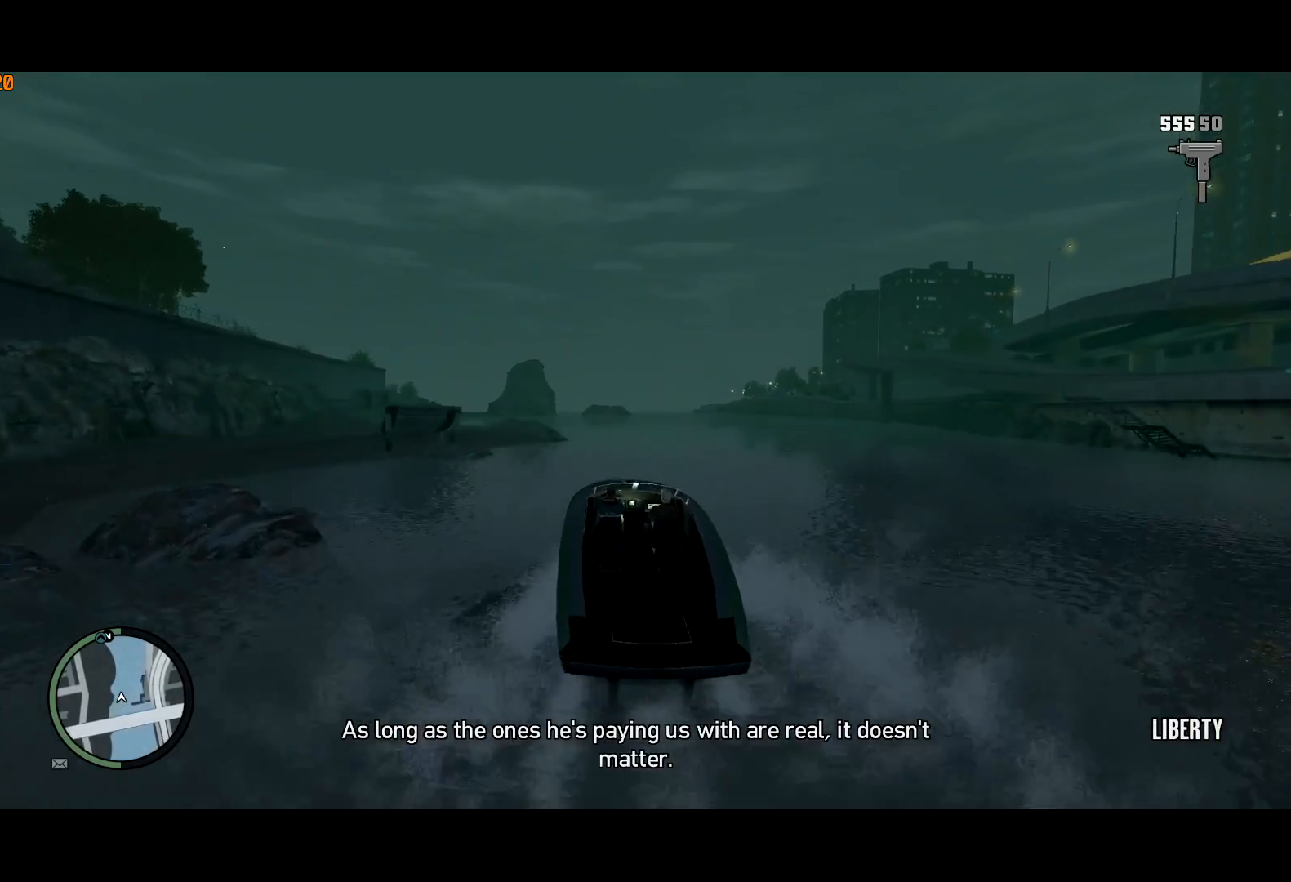
{"keys": ["a", "ctrl", "w"], "mouse": [], "events": [[150, "a", "up"], [150, "mouse_left", "down"], [200, "mouse_left", "up"], [483, "a", "down"]]}
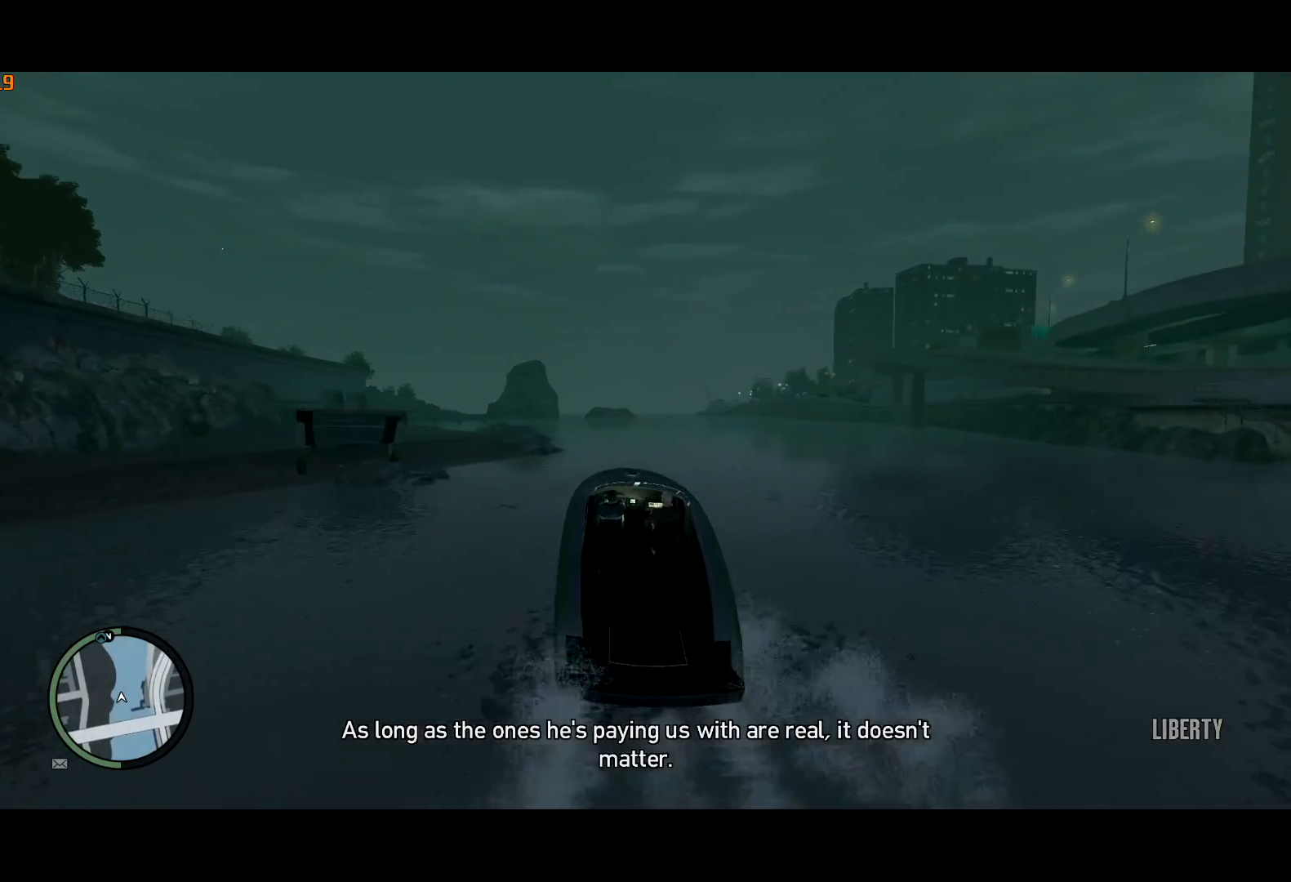
{"keys": ["ctrl", "w"], "mouse": [], "events": [[117, "a", "up"], [400, "a", "down"], [450, "a", "up"]]}
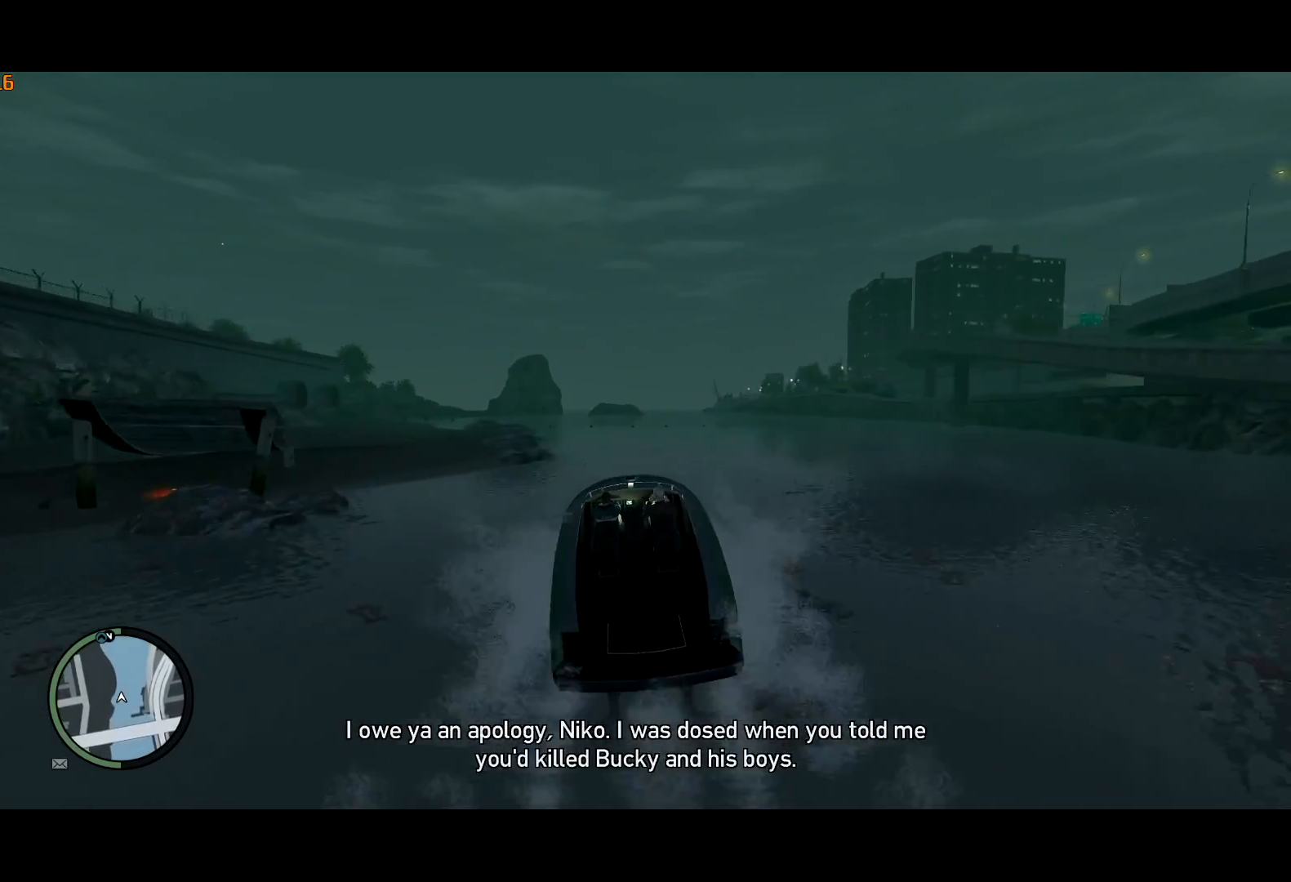
{"keys": ["ctrl", "w"], "mouse": [], "events": [[83, "mouse_left", "down"], [133, "a", "down"], [183, "mouse_left", "up"], [417, "a", "up"]]}
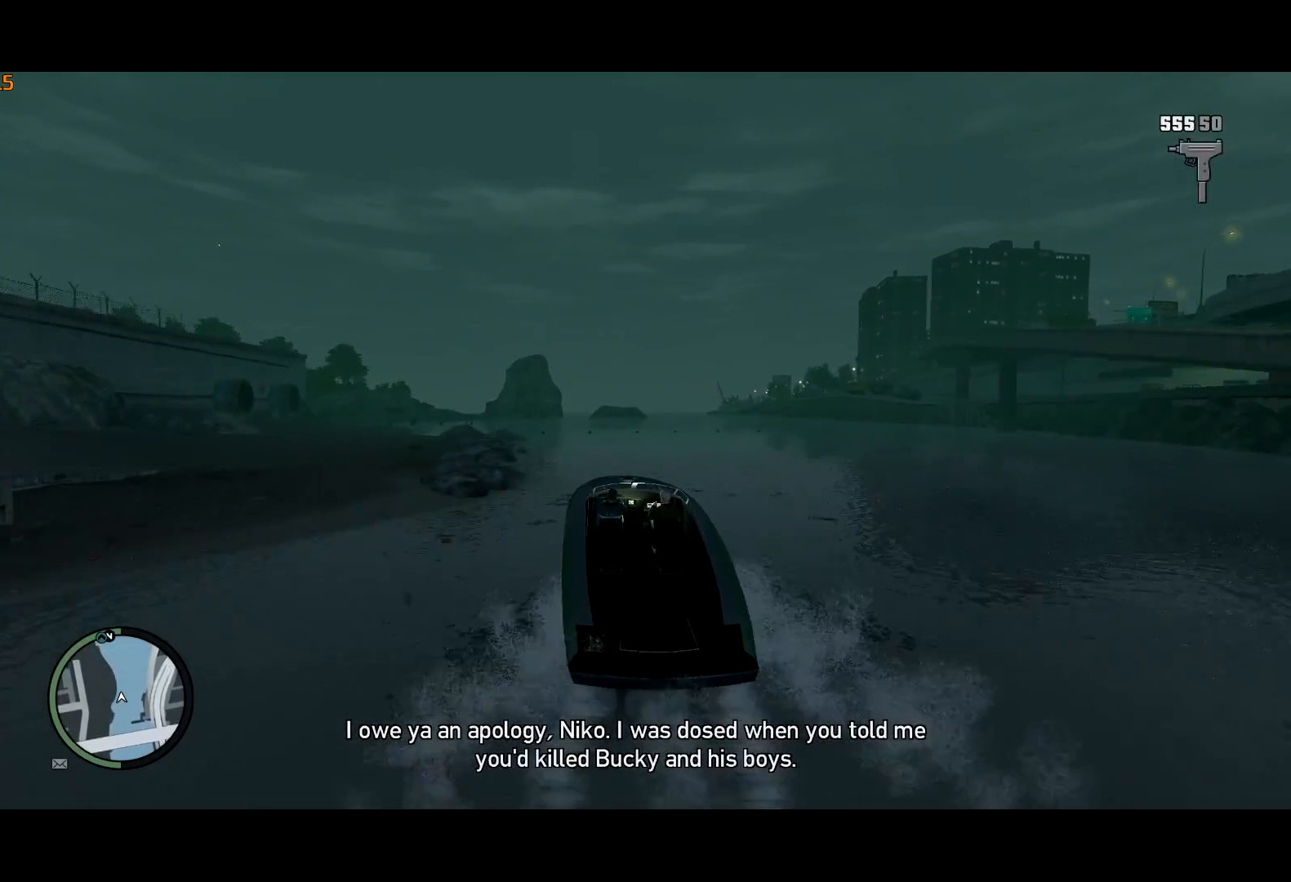
{"keys": ["ctrl", "w"], "mouse": [], "events": [[300, "a", "down"], [433, "a", "up"]]}
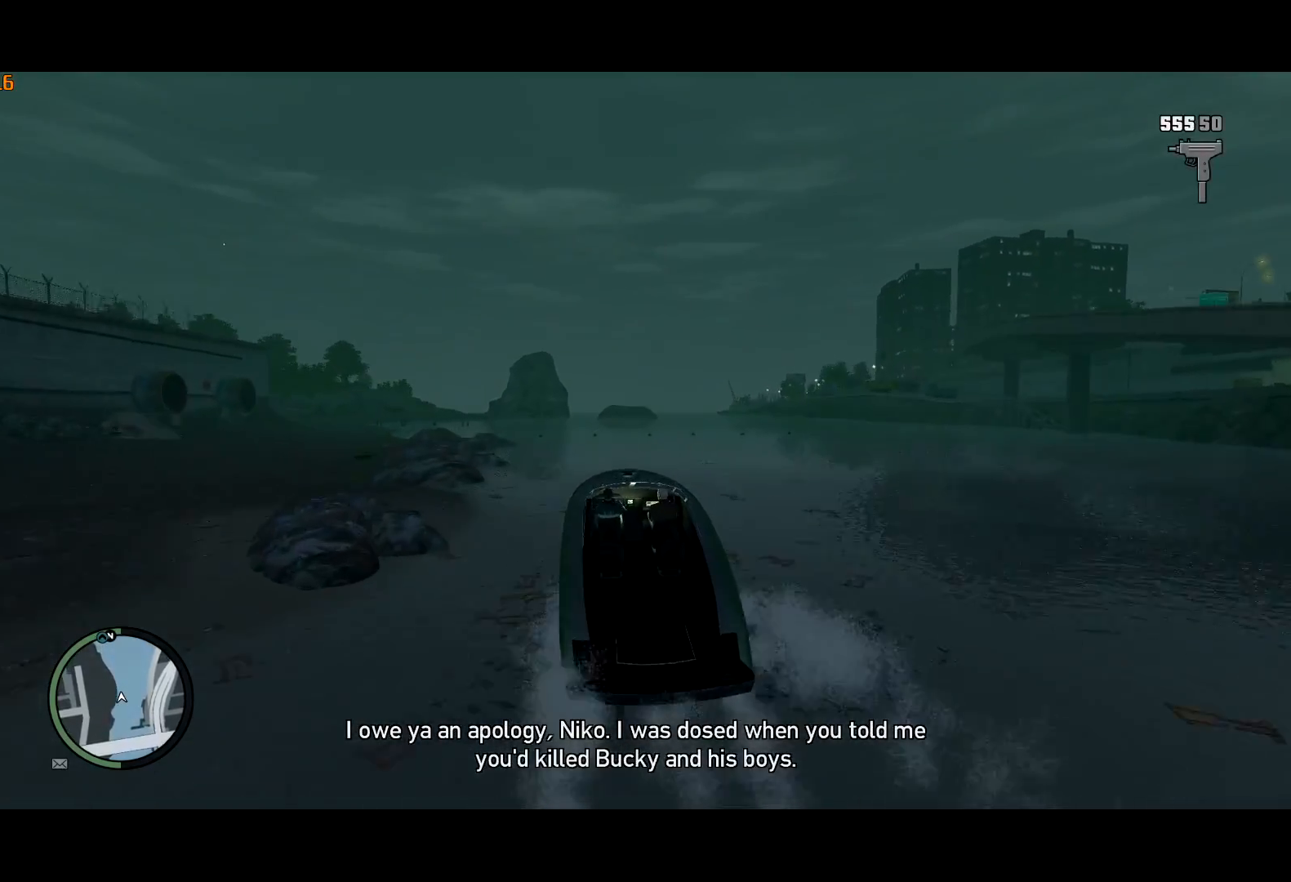
{"keys": ["ctrl", "w"], "mouse": [], "events": []}
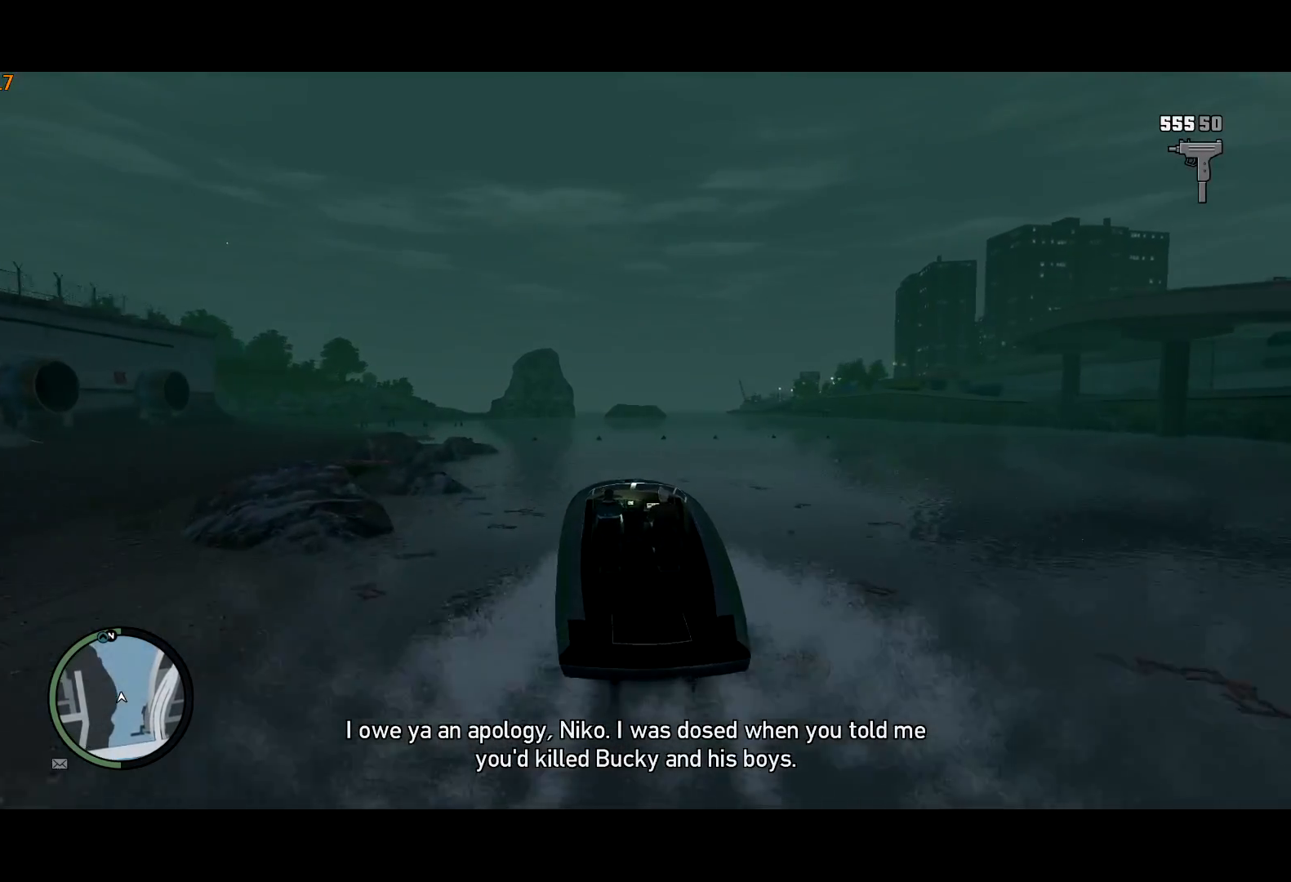
{"keys": ["ctrl", "w"], "mouse": [], "events": [[183, "a", "down"], [367, "a", "up"]]}
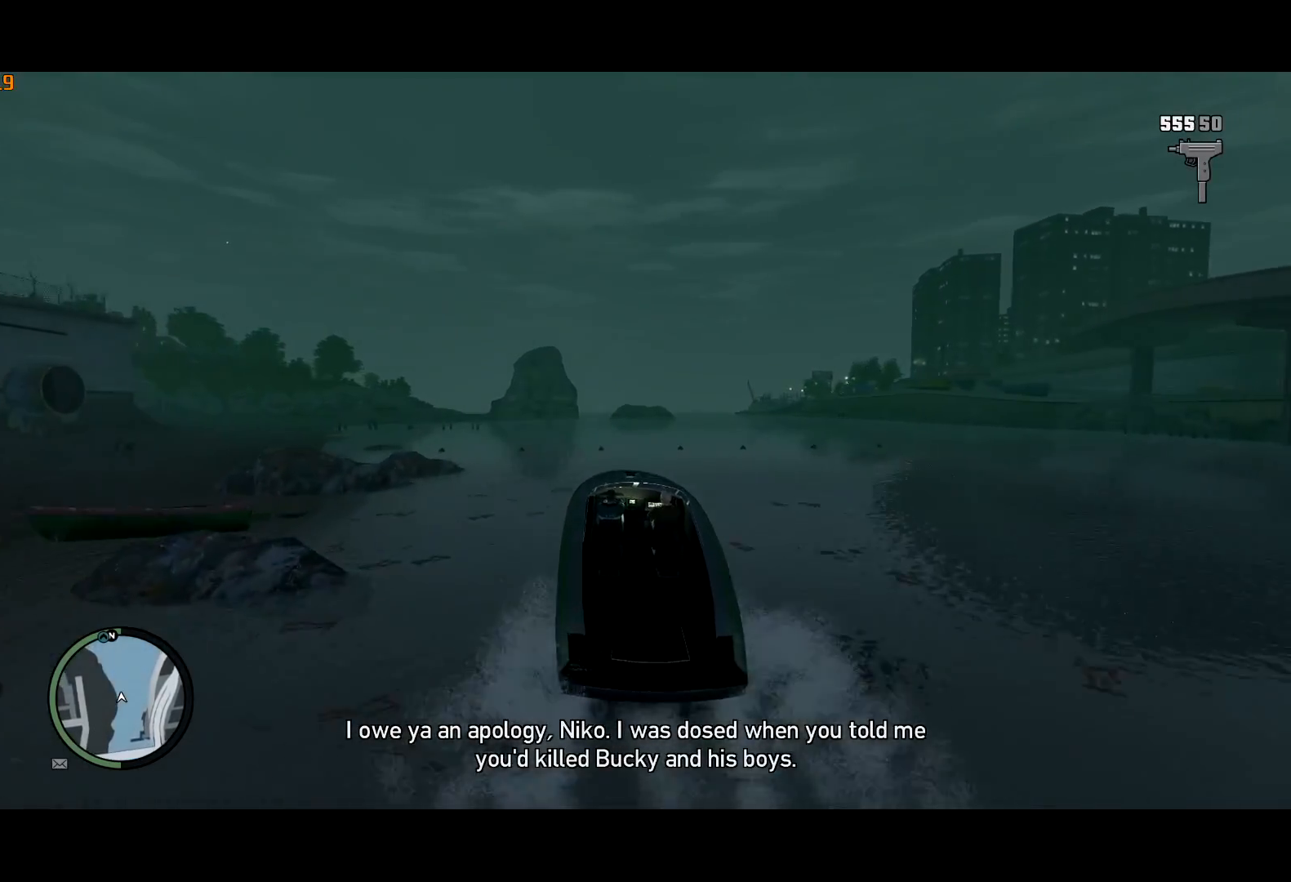
{"keys": ["a", "ctrl", "w"], "mouse": [], "events": [[100, "mouse_left", "down"], [200, "mouse_left", "up"], [333, "a", "down"]]}
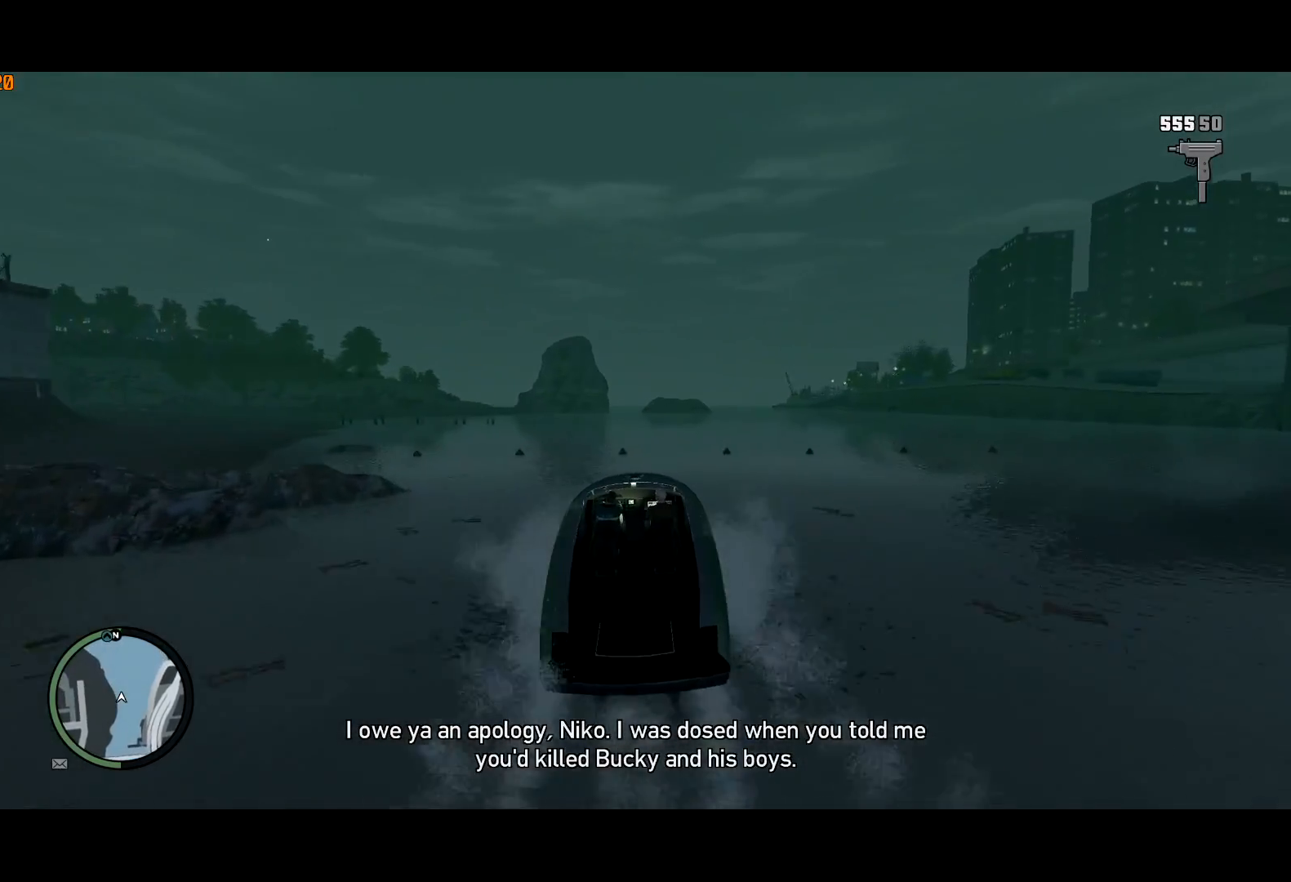
{"keys": ["ctrl", "w"], "mouse": [], "events": [[33, "a", "up"], [200, "a", "down"], [350, "a", "up"]]}
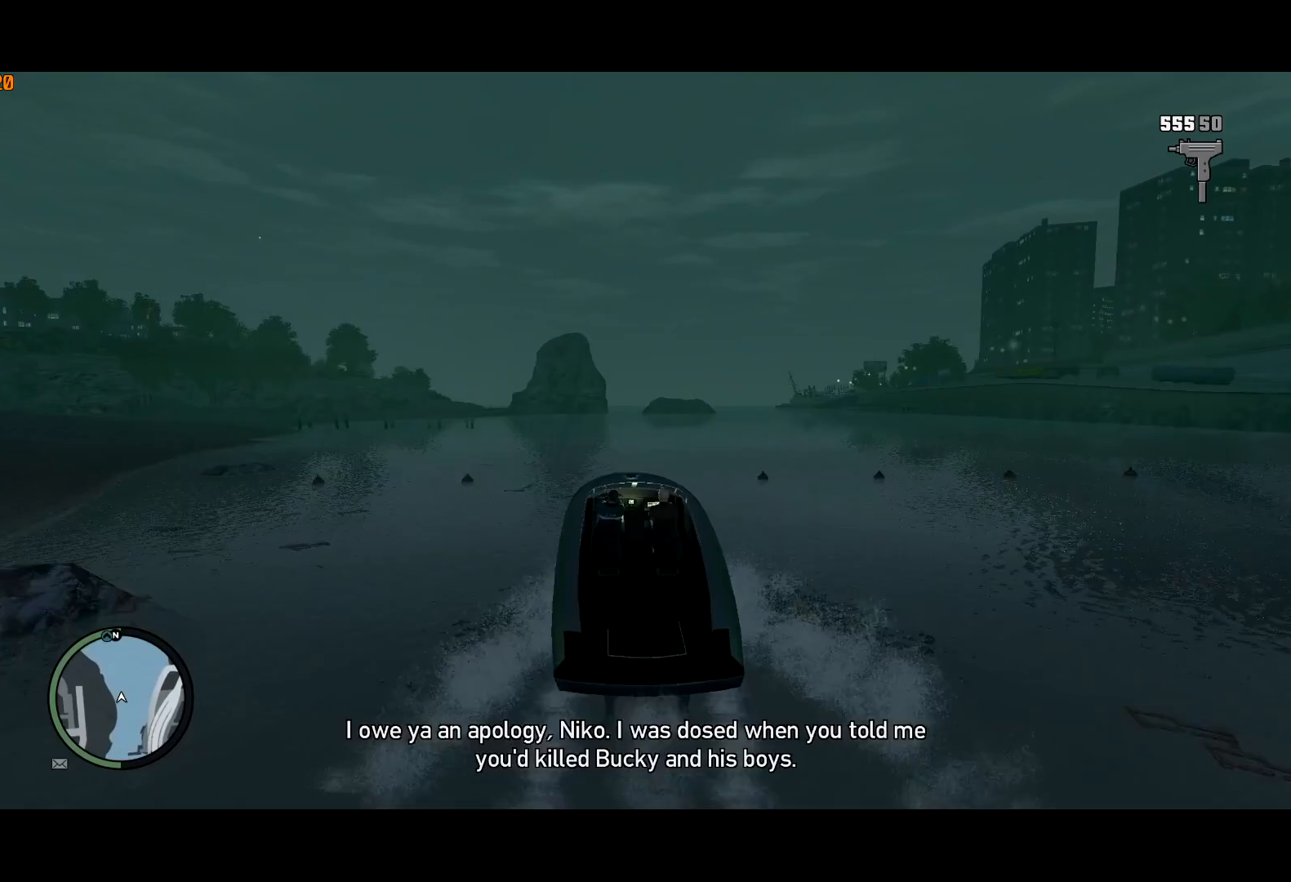
{"keys": ["ctrl", "d", "w"], "mouse": [], "events": [[467, "d", "down"]]}
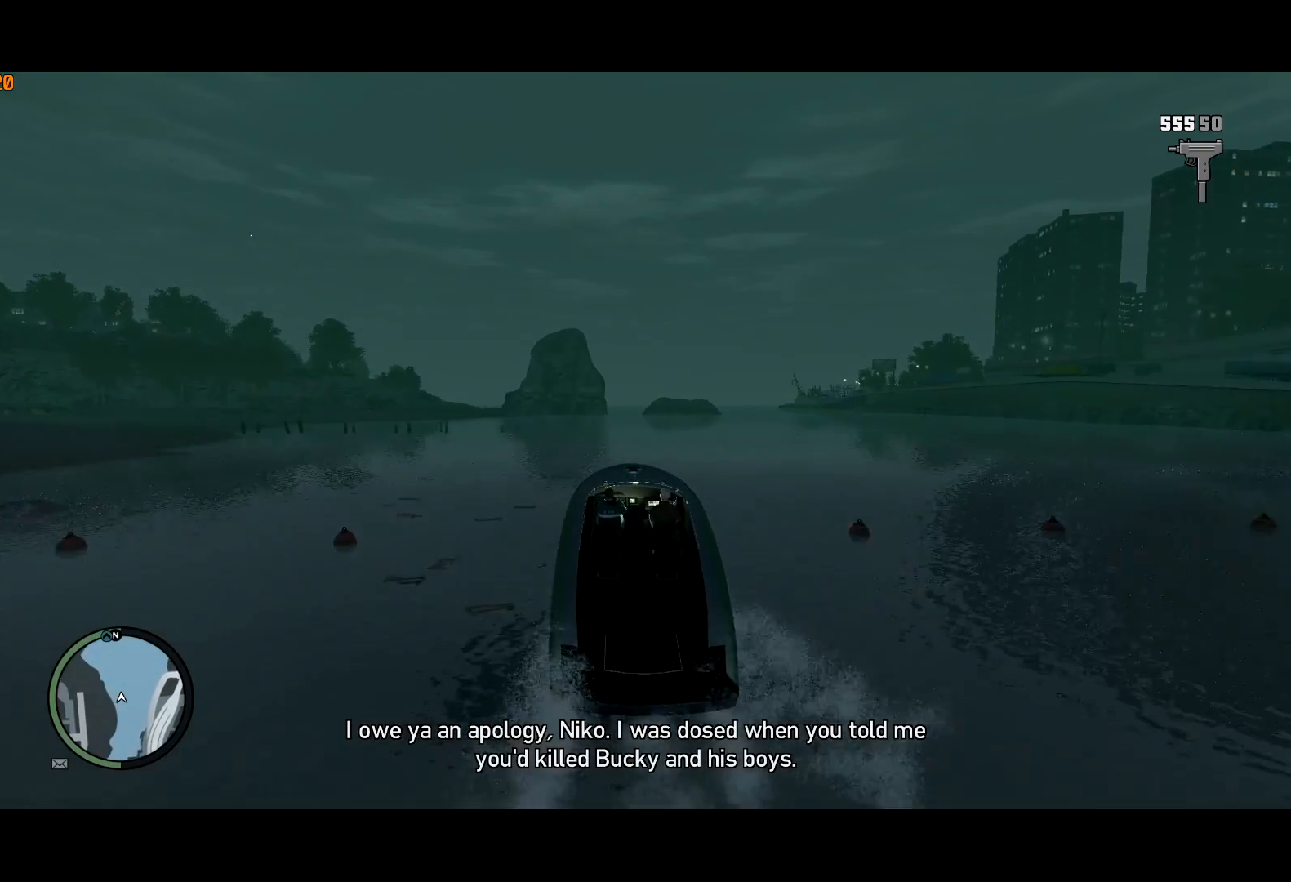
{"keys": ["ctrl", "w"], "mouse": [], "events": [[50, "d", "up"]]}
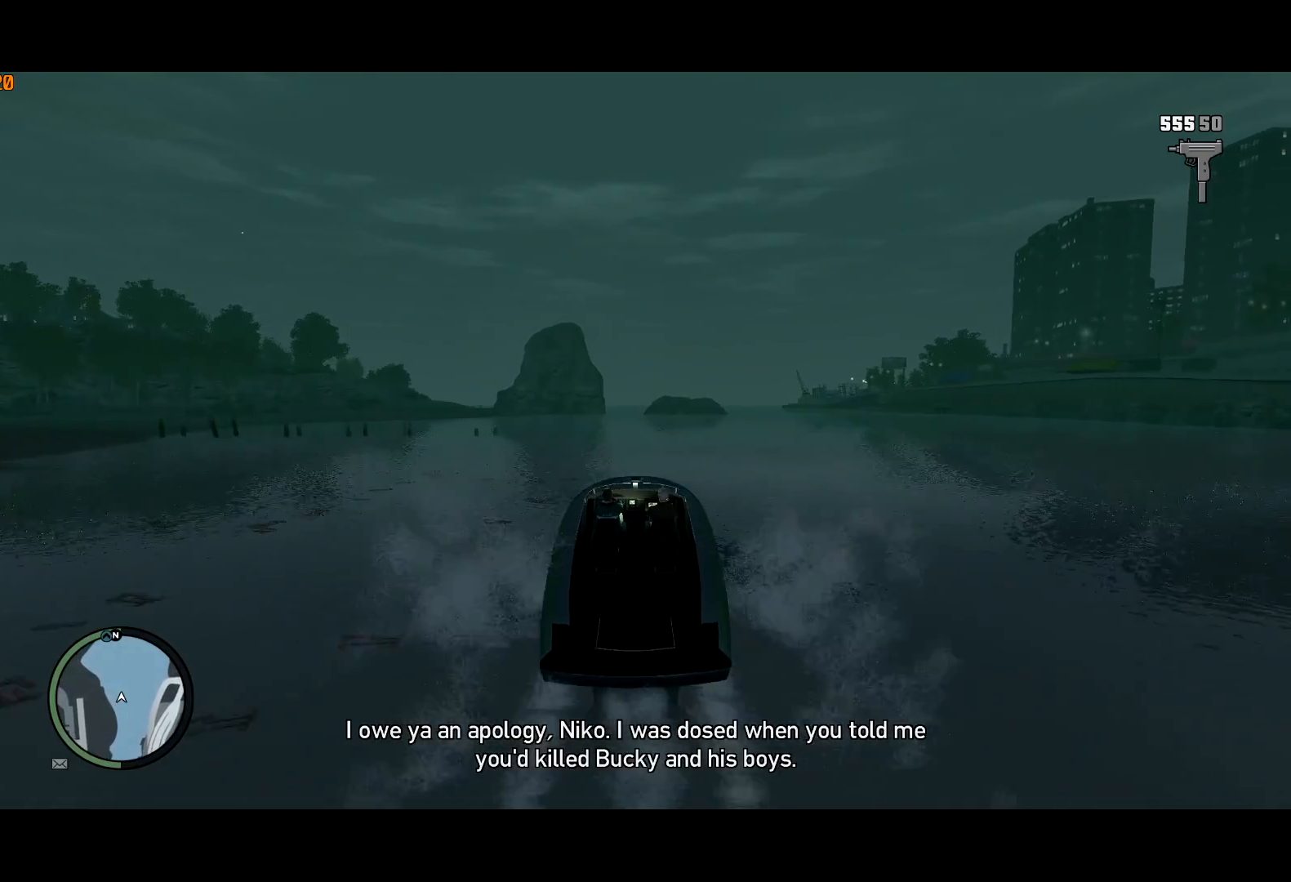
{"keys": ["ctrl", "w"], "mouse": [], "events": [[33, "a", "down"], [167, "a", "up"]]}
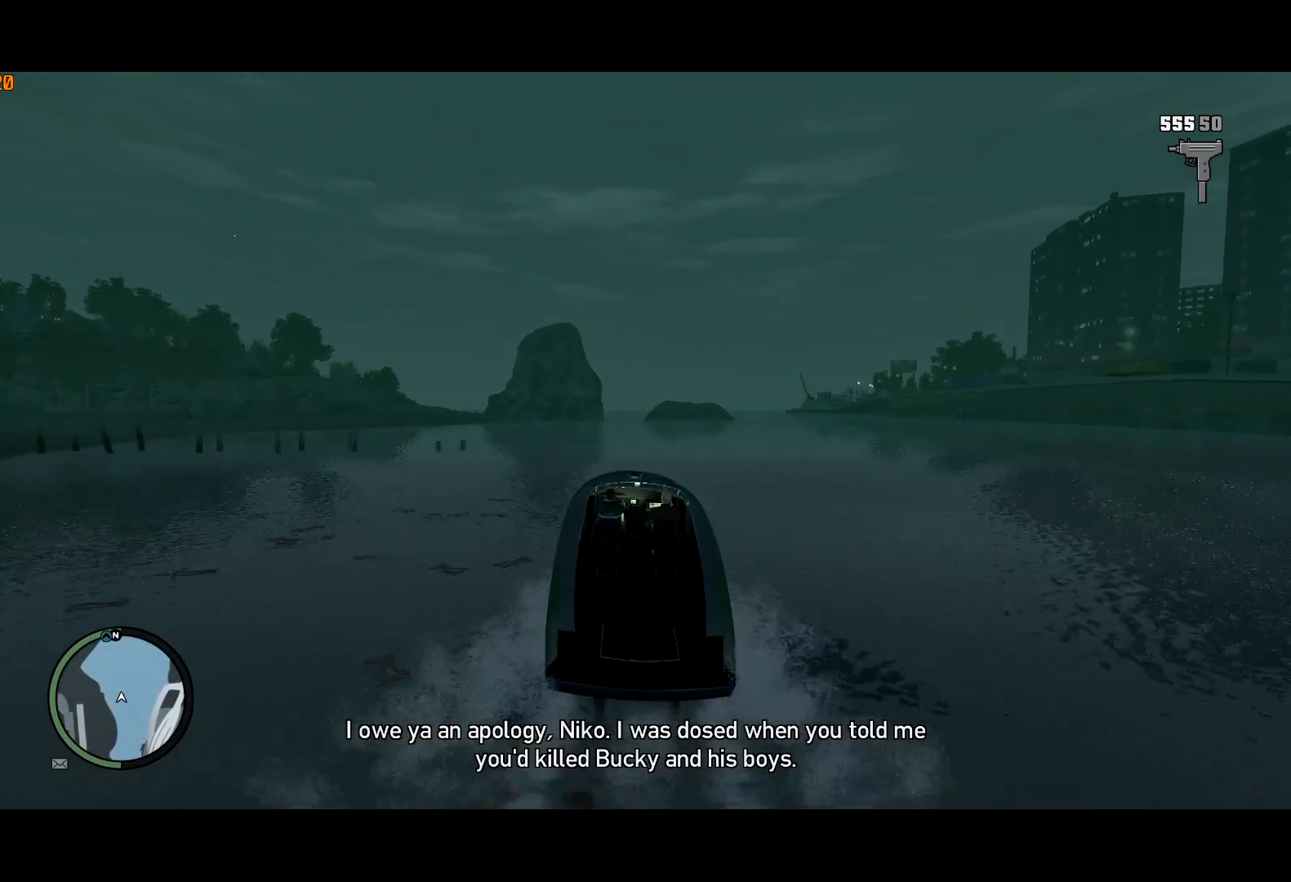
{"keys": ["ctrl", "w"], "mouse": [], "events": [[67, "a", "down"], [233, "a", "up"], [317, "mouse_right", "down"], [467, "mouse_right", "up"]]}
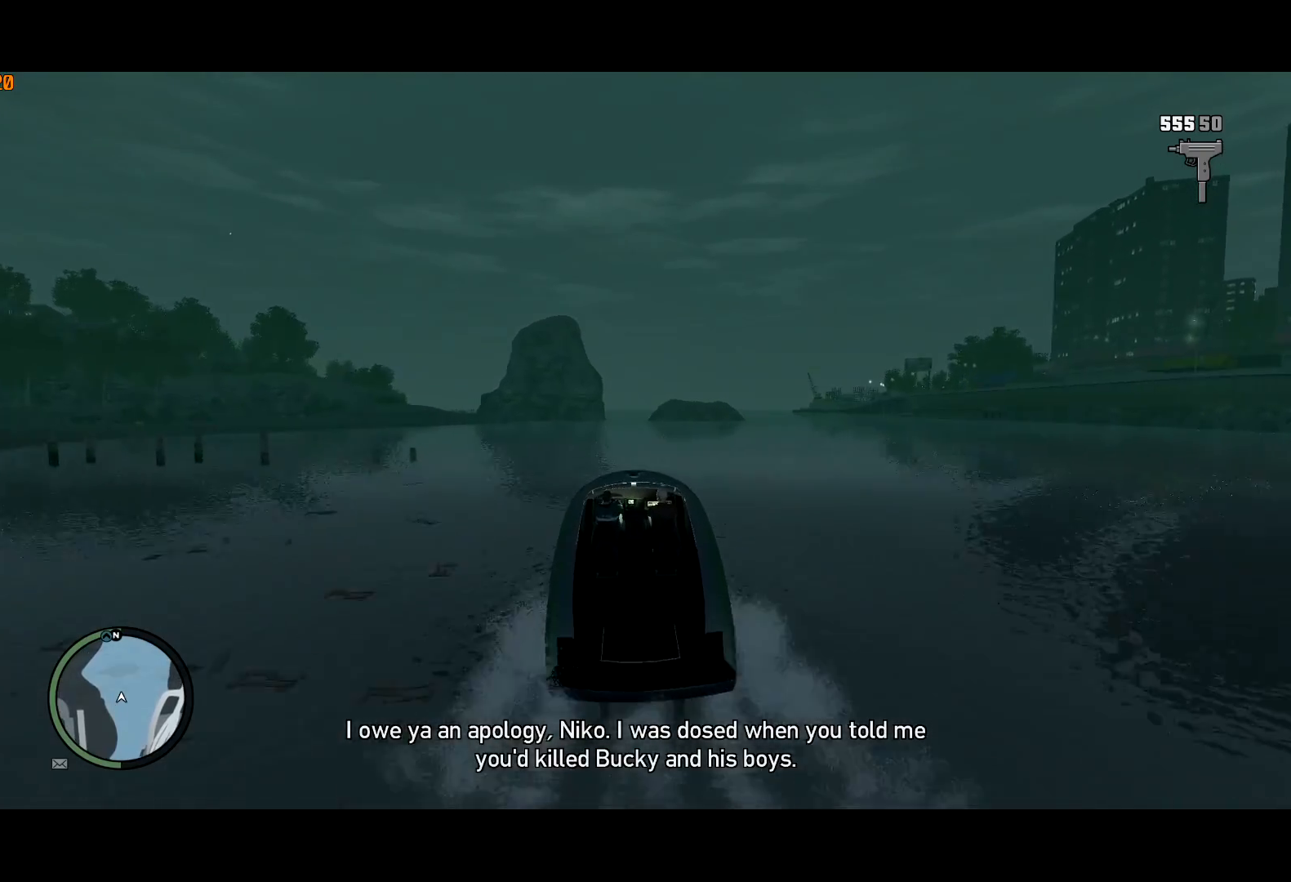
{"keys": ["ctrl", "w"], "mouse": [], "events": [[333, "up", "down"], [383, "up", "up"]]}
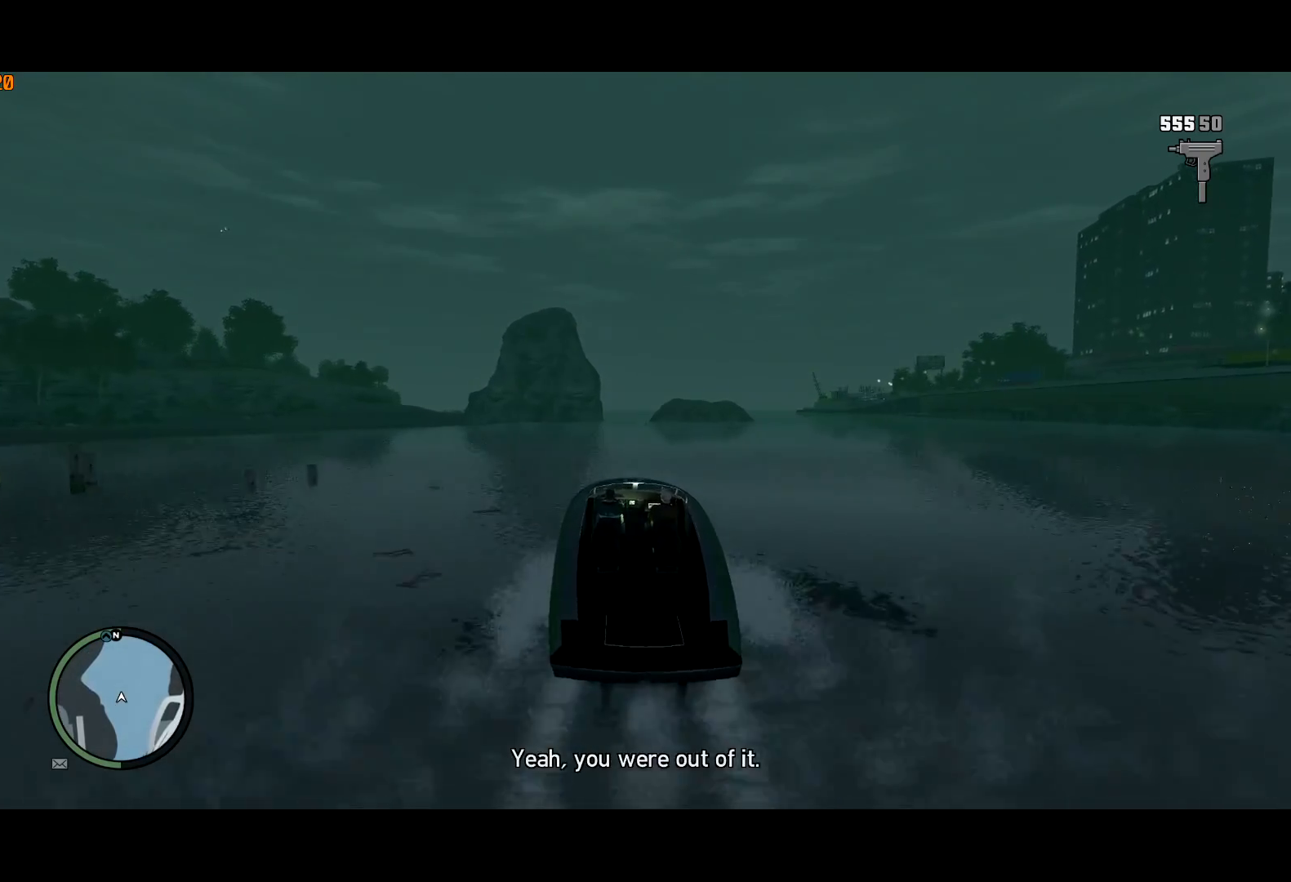
{"keys": ["ctrl", "w"], "mouse": [], "events": [[300, "a", "down"], [500, "a", "up"]]}
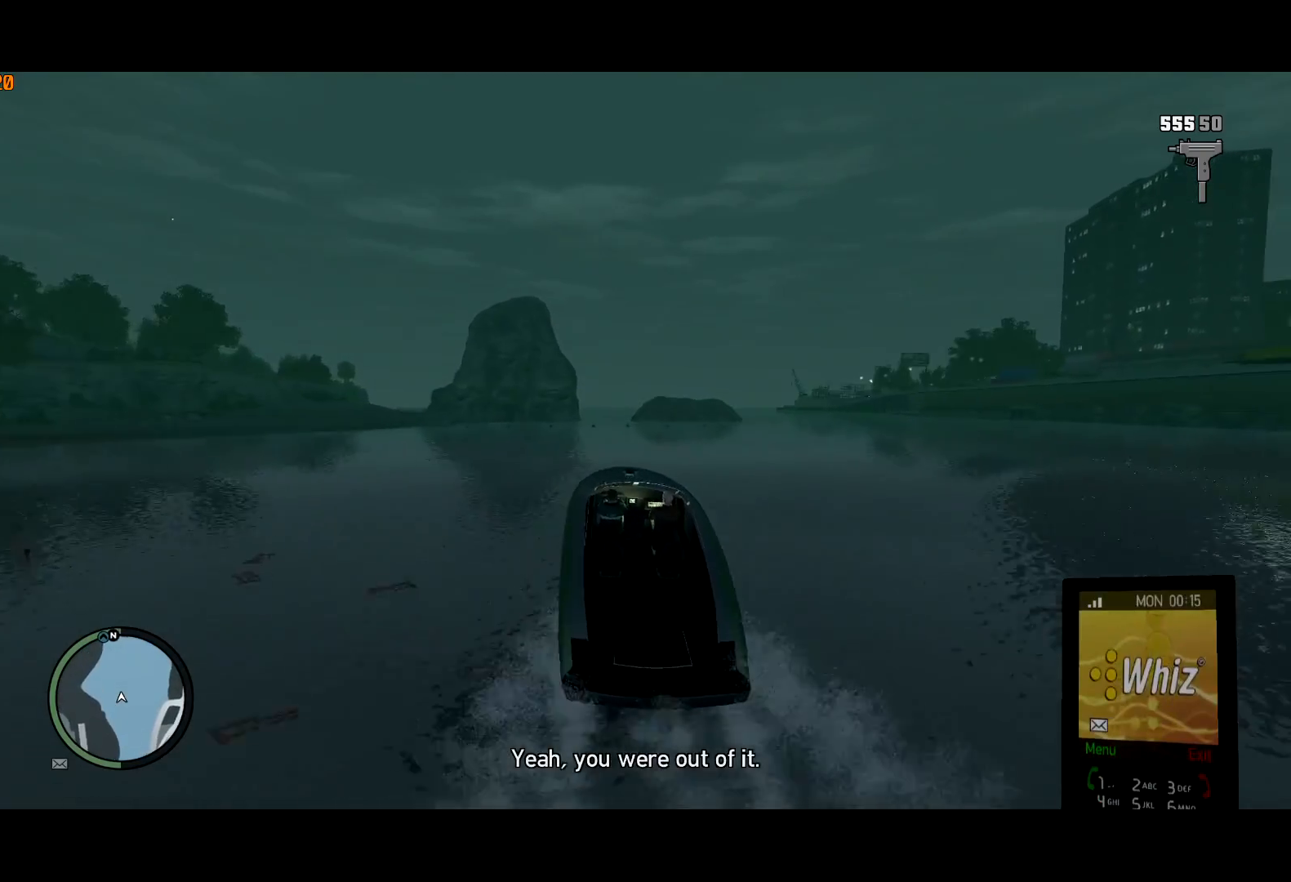
{"keys": ["ctrl", "w"], "mouse": [], "events": [[50, "mouse_left", "down"], [83, "mouse_left", "up"]]}
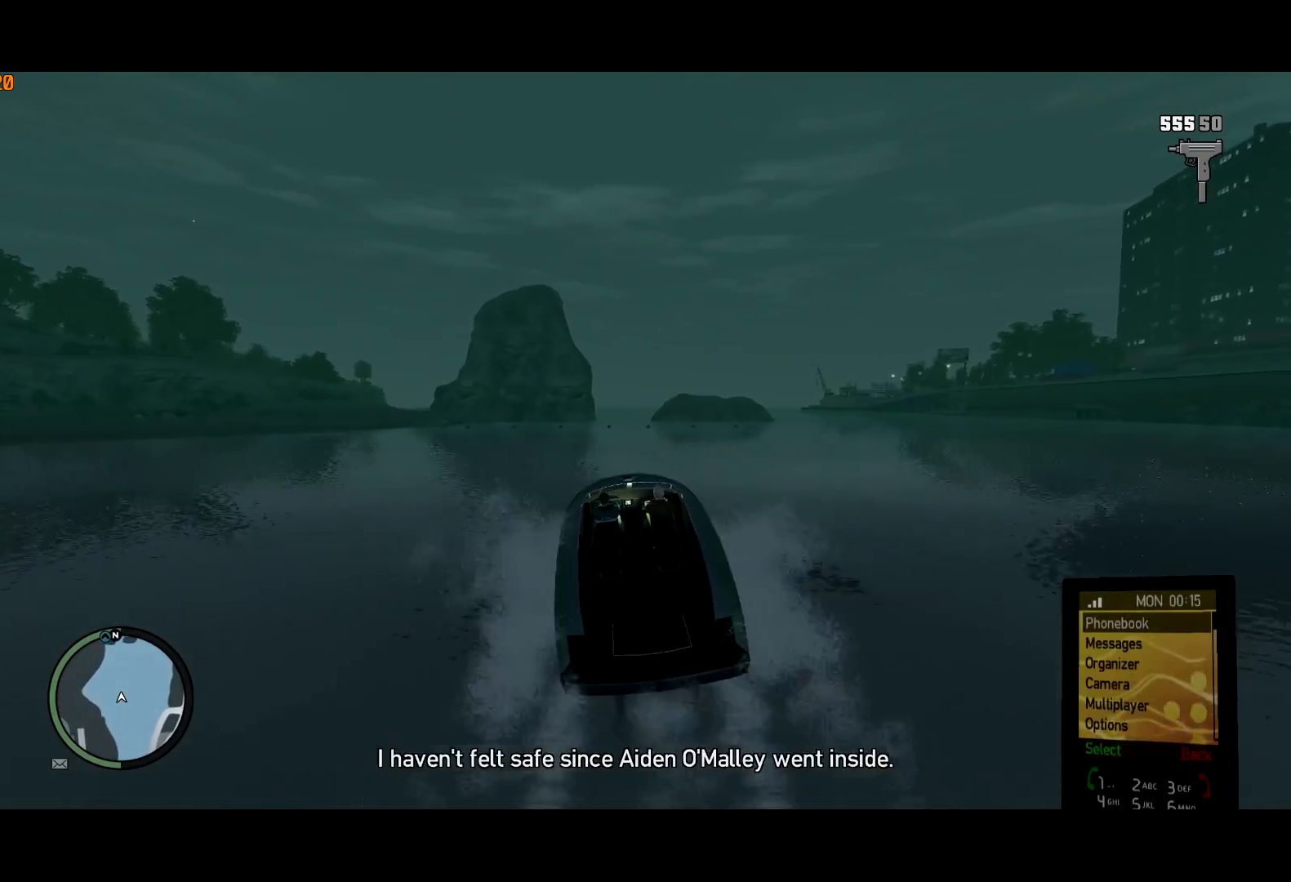
{"keys": ["ctrl", "w"], "mouse": [], "events": [[150, "mouse_wheel_down", "down"], [183, "mouse_wheel_down", "up"]]}
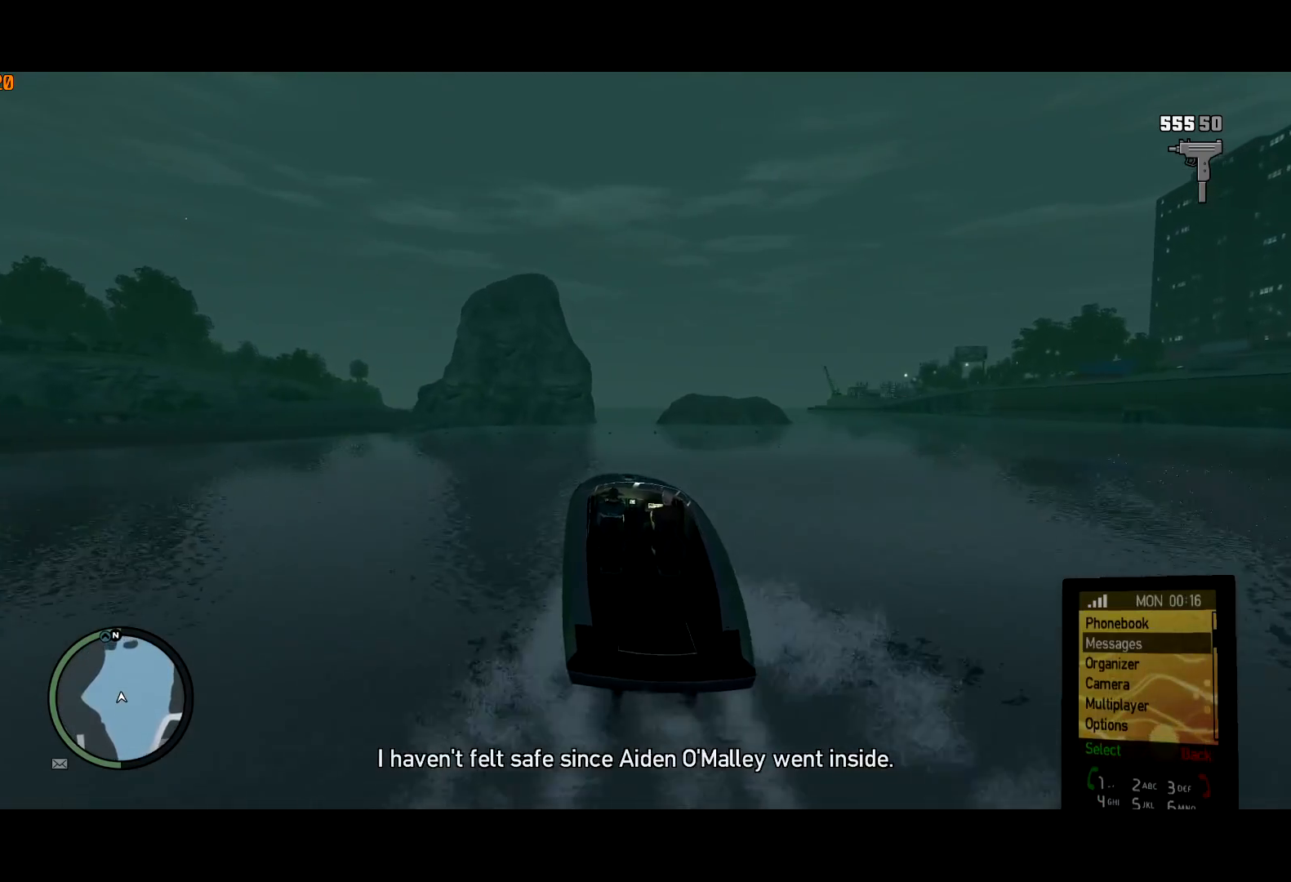
{"keys": ["ctrl", "w"], "mouse": ["wheel_down"], "events": [[33, "d", "down"], [33, "mouse_left", "down"], [67, "d", "up"], [117, "mouse_left", "up"], [167, "mouse_left", "down"], [267, "mouse_left", "up"], [300, "mouse_left", "down"], [350, "d", "down"], [400, "mouse_left", "up"], [500, "d", "up"], [500, "mouse_wheel_down", "down"]]}
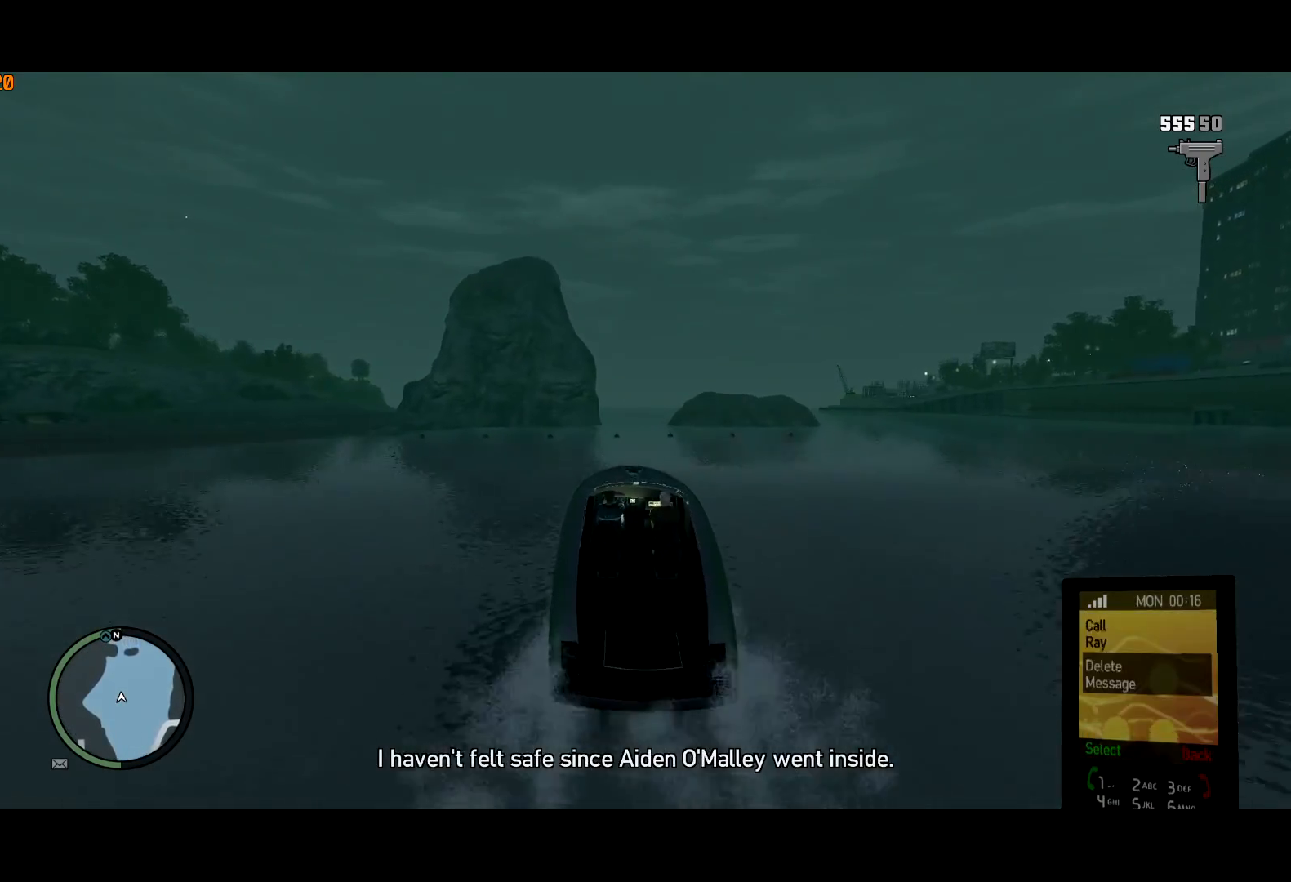
{"keys": ["ctrl", "w"], "mouse": [], "events": [[117, "mouse_wheel_down", "up"]]}
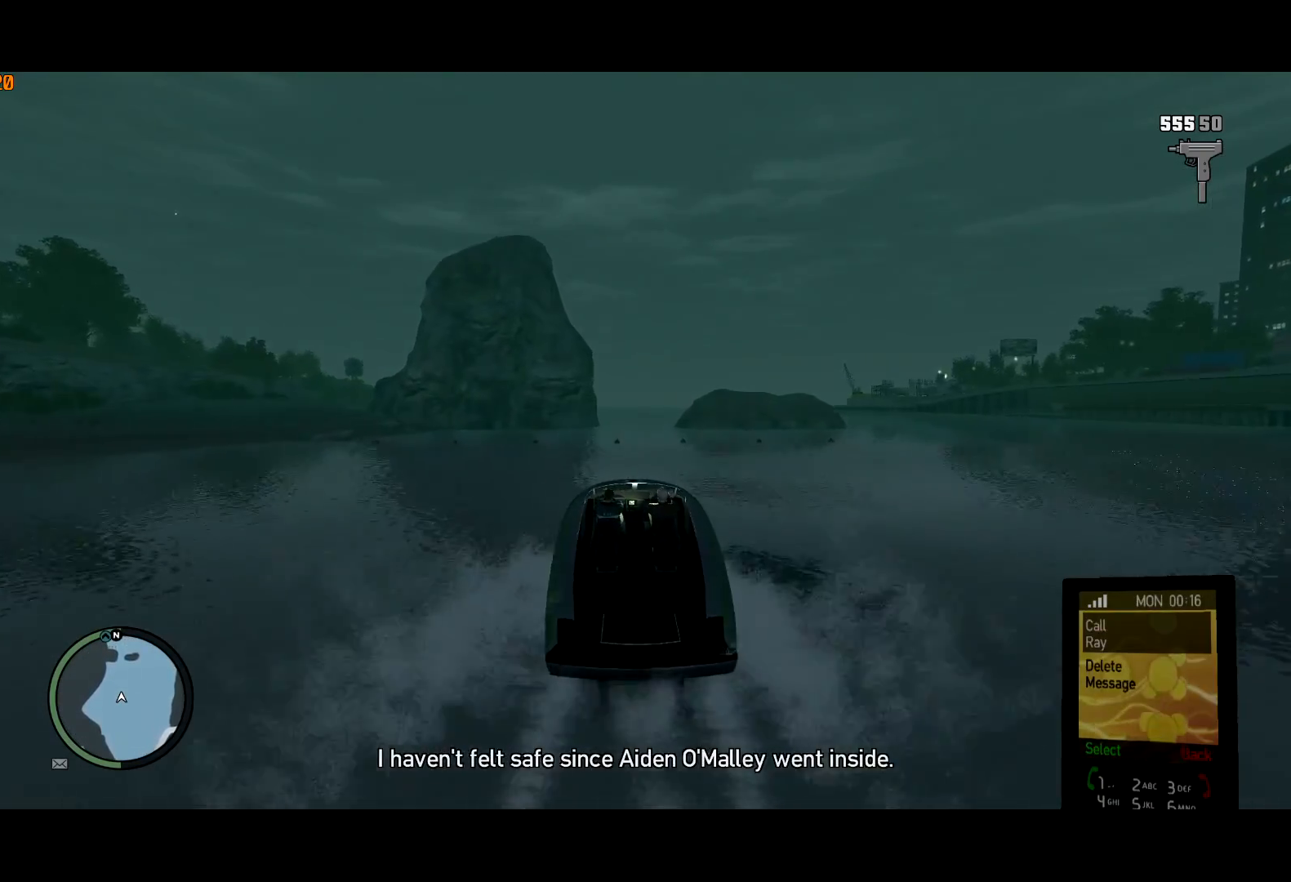
{"keys": ["ctrl", "w"], "mouse": [], "events": [[50, "mouse_wheel_down", "down"], [83, "mouse_wheel_down", "up"], [333, "mouse_left", "down"], [383, "mouse_left", "up"]]}